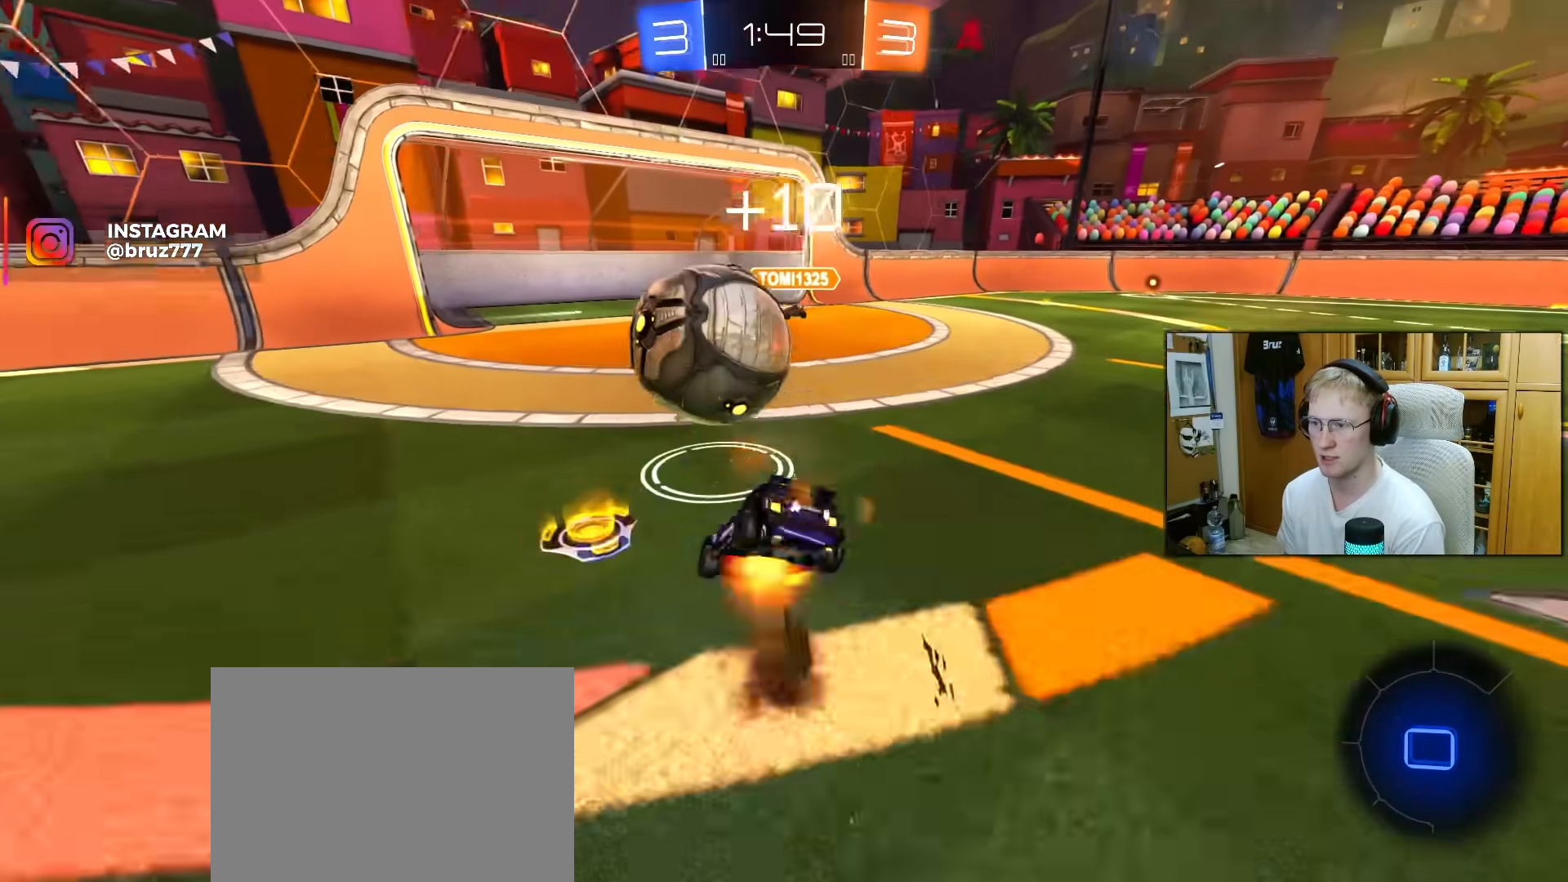
Gameplay with a controller (PlayStation layout); each line is a JSON object with the inputs held at the frame after it. "events" lists button and stick changes between this image and that frame as [ms after this image, input, new state], when the widget could be followed in between. Not read: L3.
{"buttons": ["L1"], "left_stick": "up", "right_stick": "center", "events": [[33, "CROSS", "up"], [133, "R2", "down"], [183, "R2", "up"], [217, "left_stick", "center"], [267, "TRIANGLE", "down"], [350, "TRIANGLE", "up"], [483, "left_stick", "up"]]}
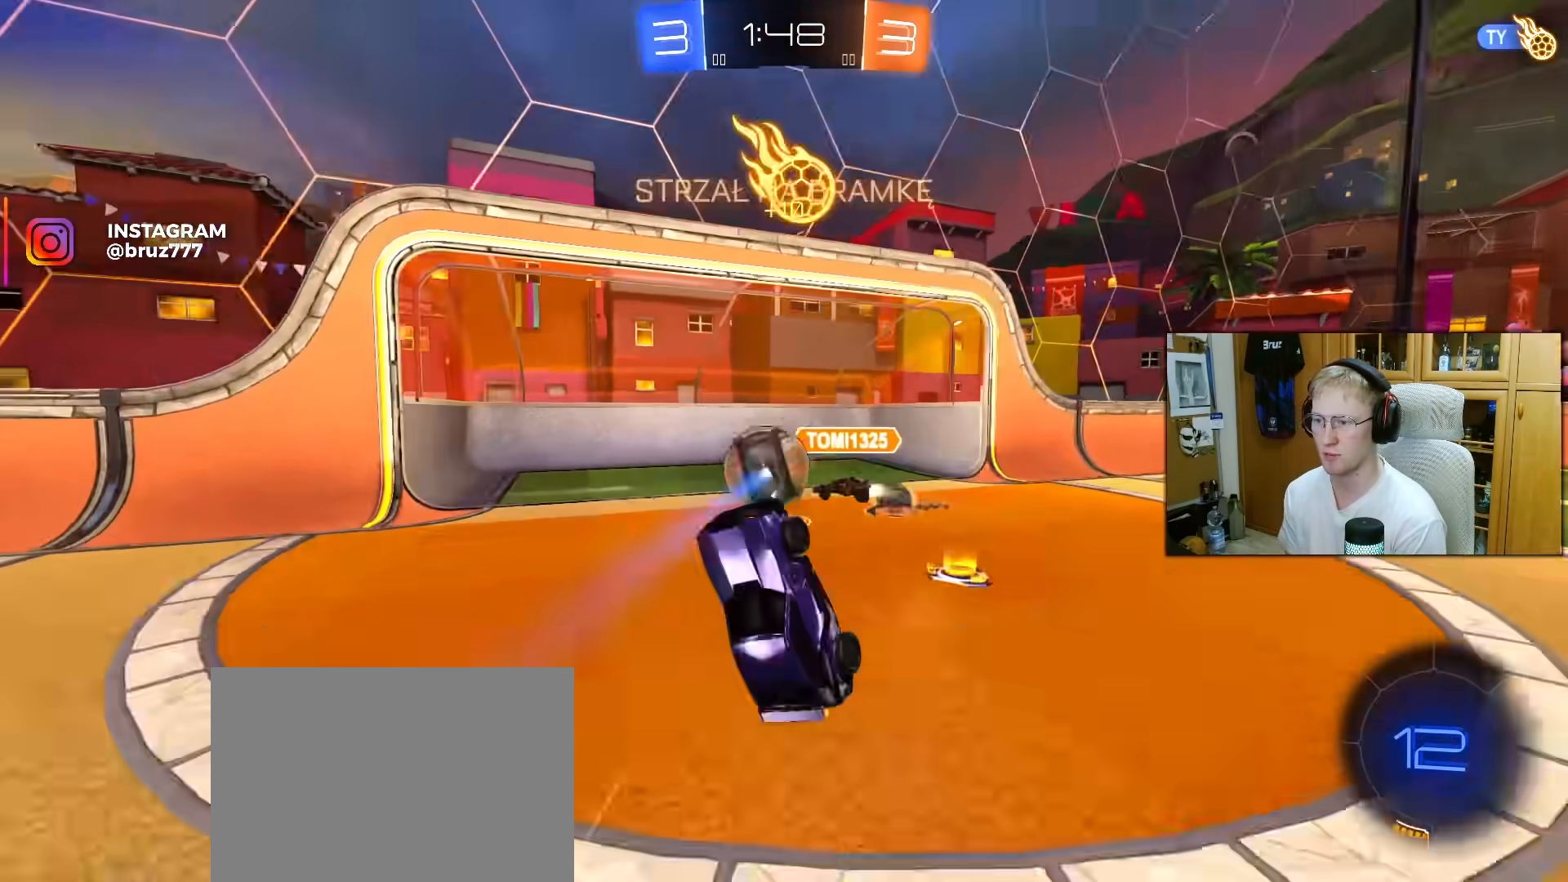
{"buttons": ["R2"], "left_stick": "left", "right_stick": "center", "events": [[167, "L1", "up"], [283, "left_stick", "center"], [350, "R2", "down"], [450, "left_stick", "left"]]}
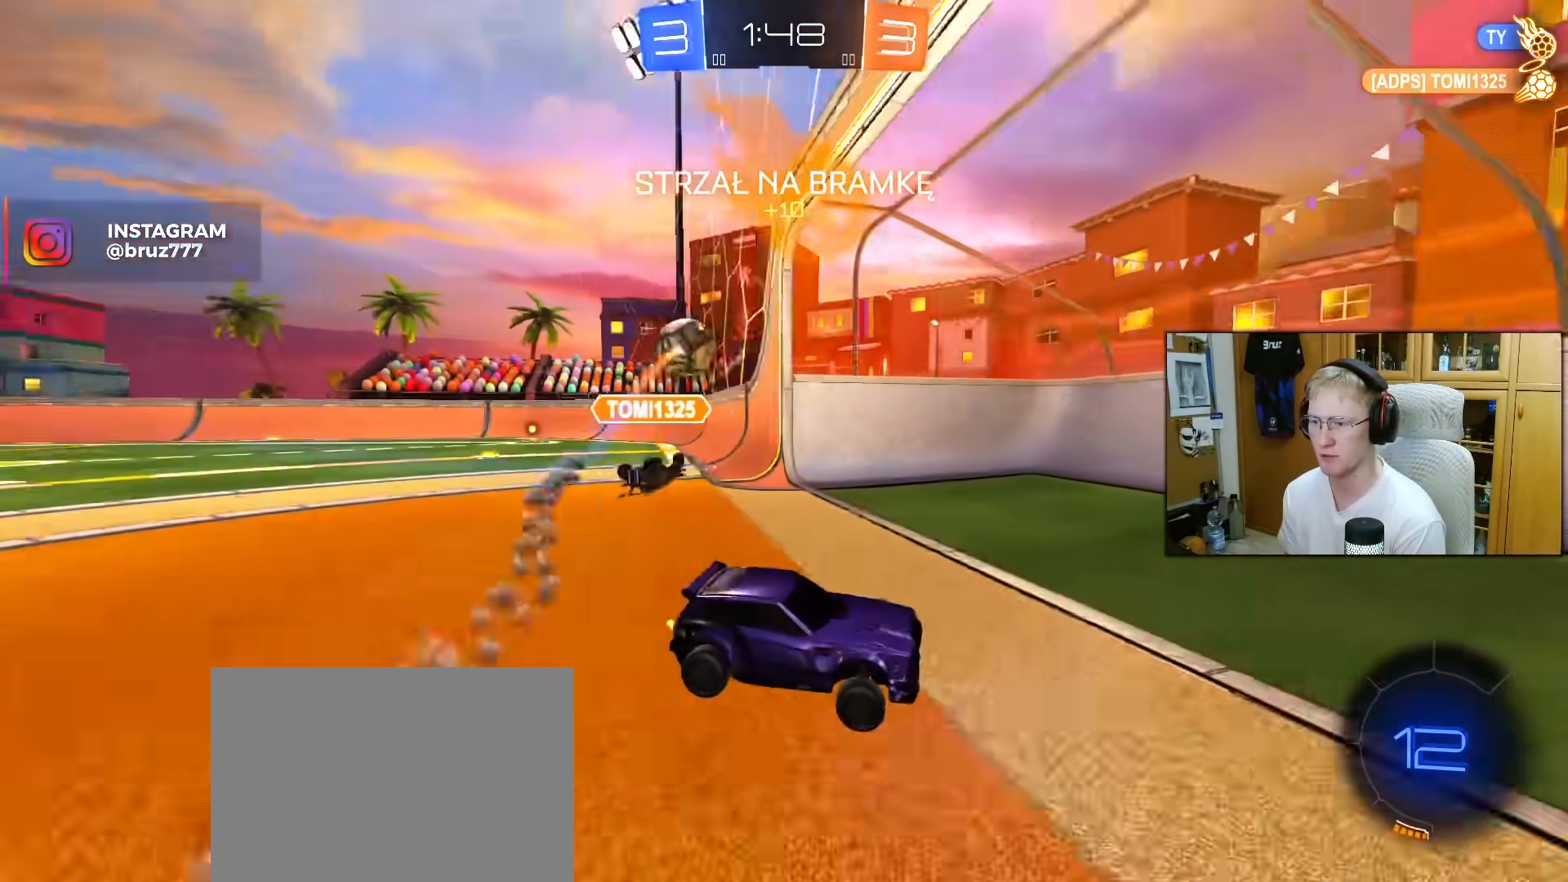
{"buttons": ["R2"], "left_stick": "right", "right_stick": "center", "events": [[250, "left_stick", "center"], [317, "left_stick", "left"], [417, "left_stick", "center"], [467, "left_stick", "right"]]}
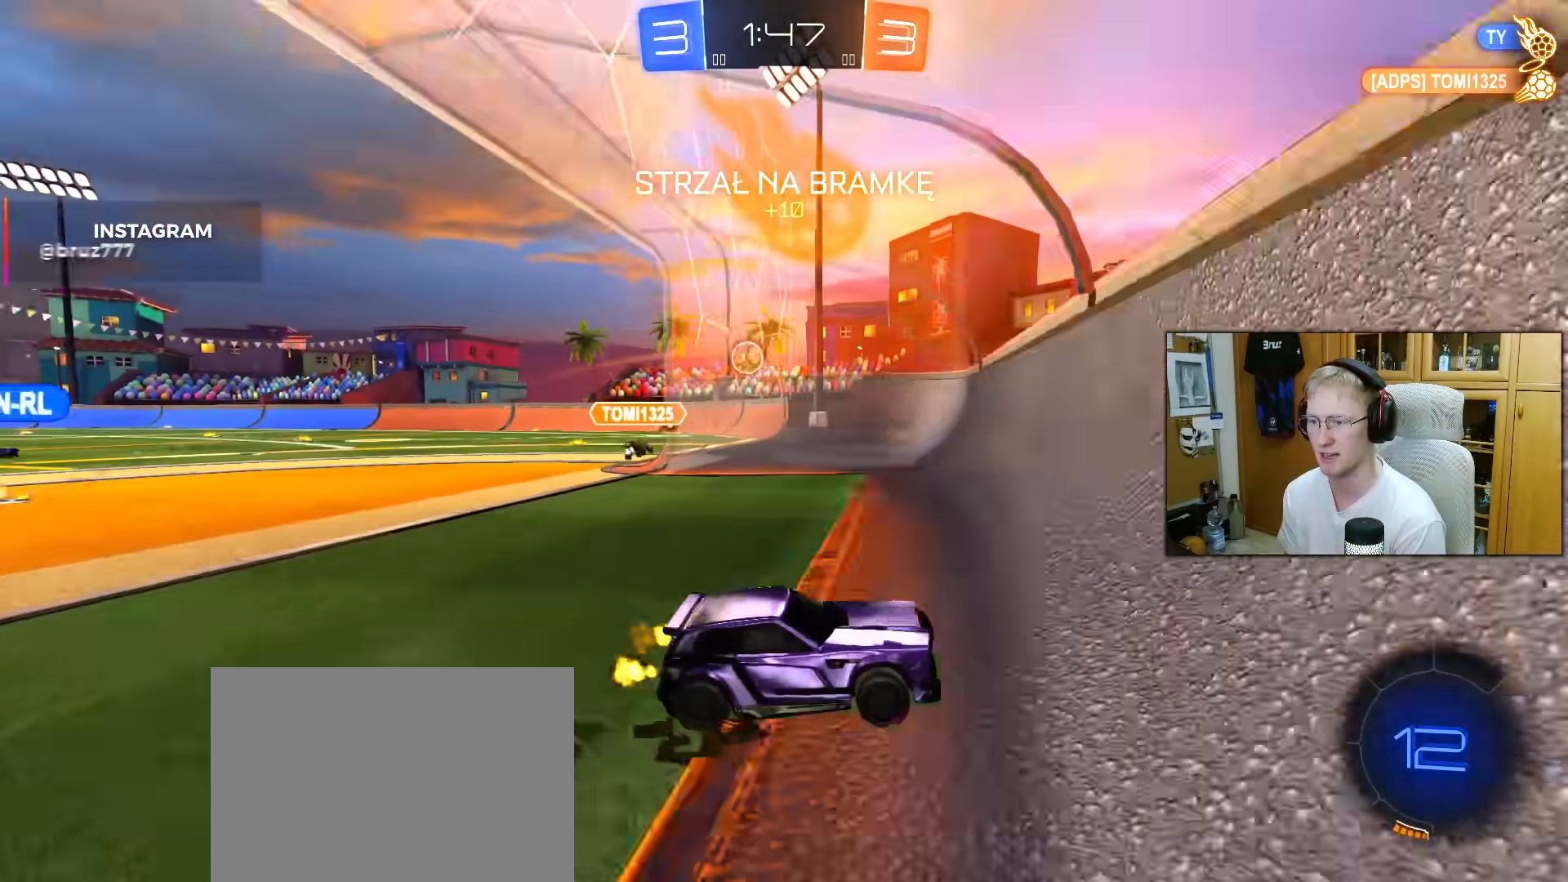
{"buttons": ["R2"], "left_stick": "right", "right_stick": "center", "events": [[100, "left_stick", "center"], [367, "left_stick", "left"], [417, "left_stick", "center"], [467, "left_stick", "right"]]}
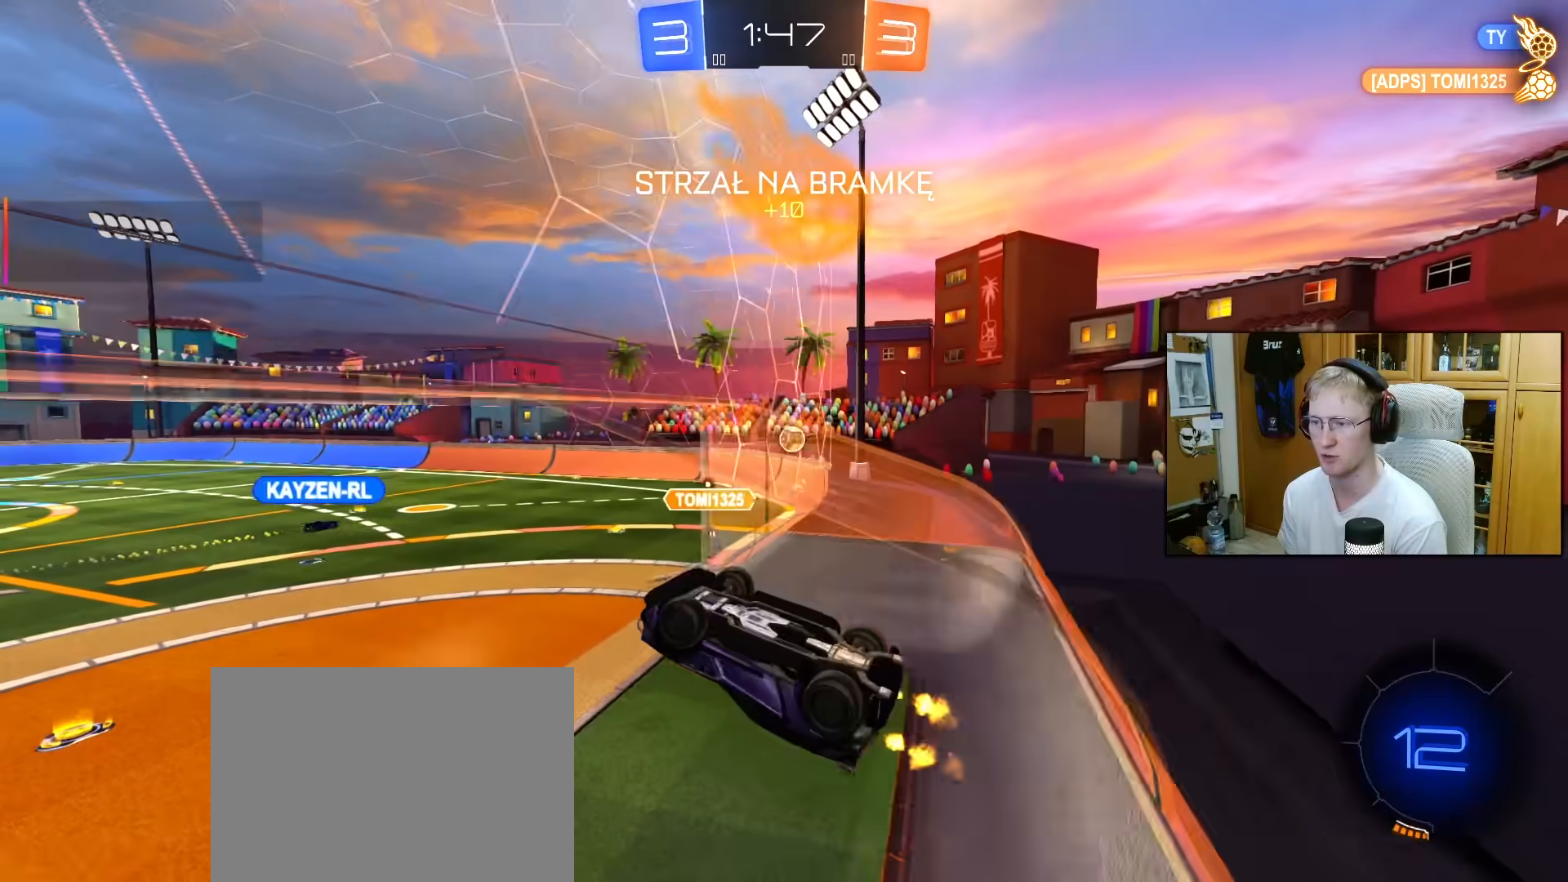
{"buttons": ["R2"], "left_stick": "left", "right_stick": "center", "events": [[17, "CROSS", "down"], [100, "L1", "down"], [150, "CROSS", "up"], [150, "L1", "up"], [150, "left_stick", "center"], [450, "left_stick", "left"]]}
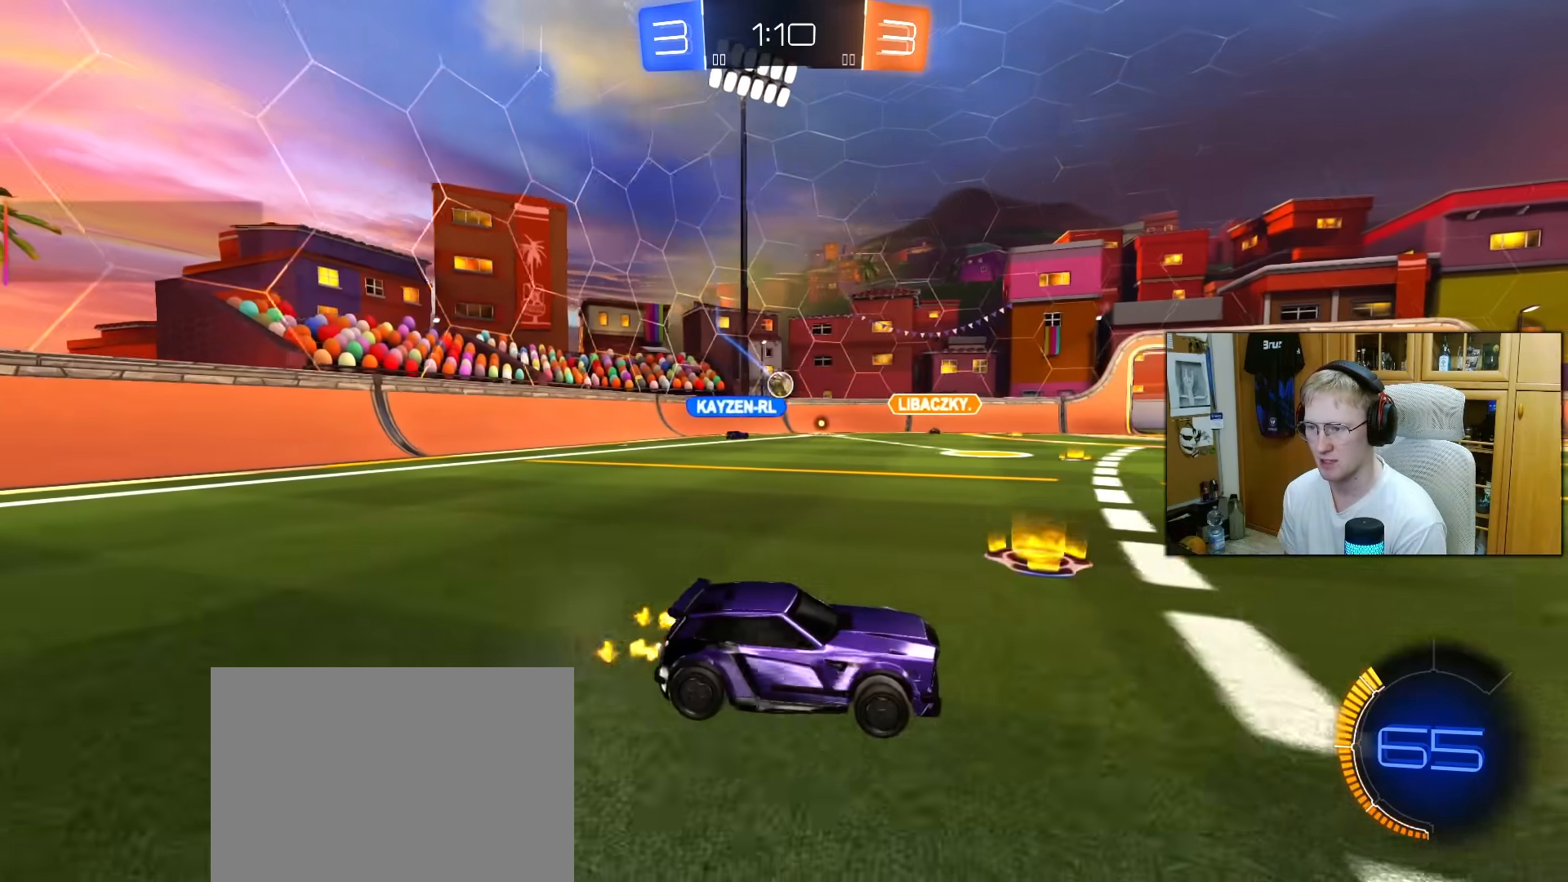
{"buttons": ["R2"], "left_stick": "center", "right_stick": "center", "events": [[67, "left_stick", "center"]]}
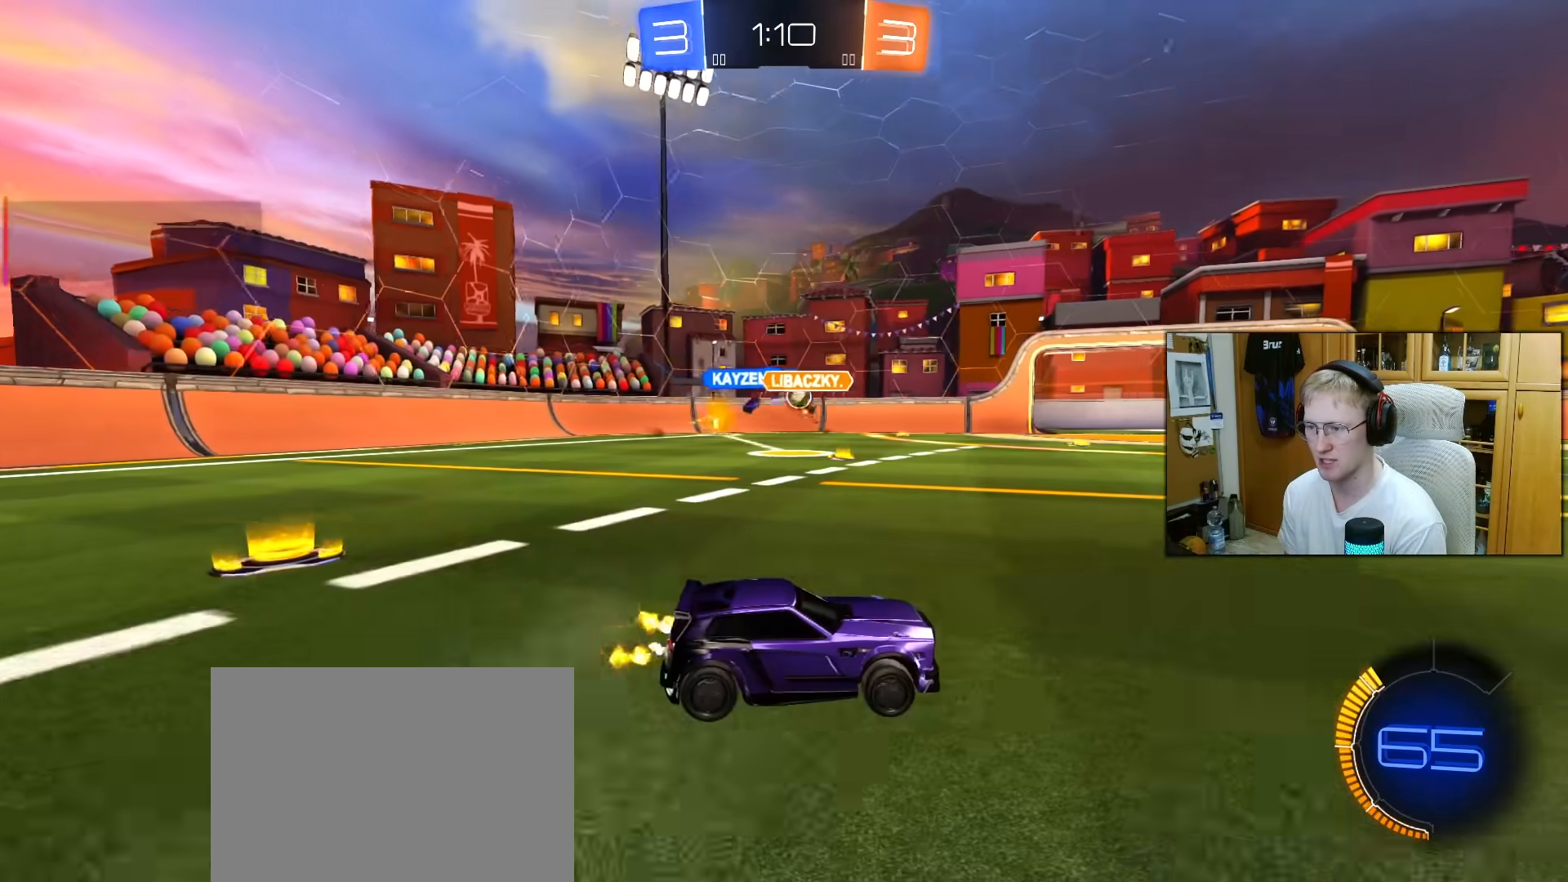
{"buttons": ["R1", "R2"], "left_stick": "center", "right_stick": "center", "events": [[33, "left_stick", "left"], [350, "R1", "down"], [450, "left_stick", "center"]]}
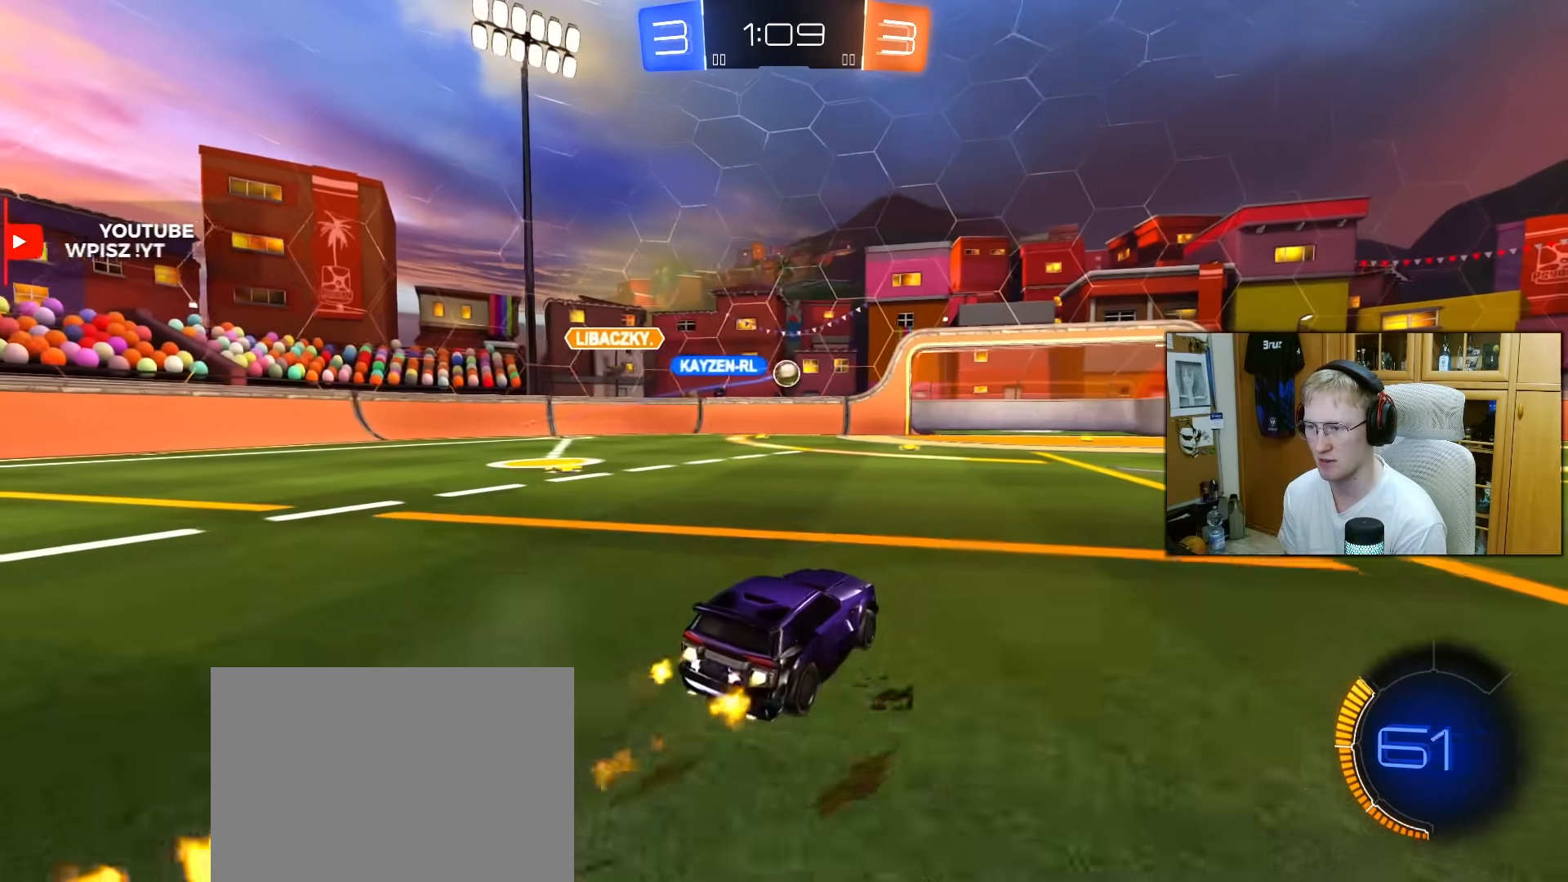
{"buttons": ["R2"], "left_stick": "center", "right_stick": "center", "events": [[67, "R1", "up"], [167, "R1", "down"], [183, "left_stick", "right"], [250, "left_stick", "center"], [267, "R1", "up"]]}
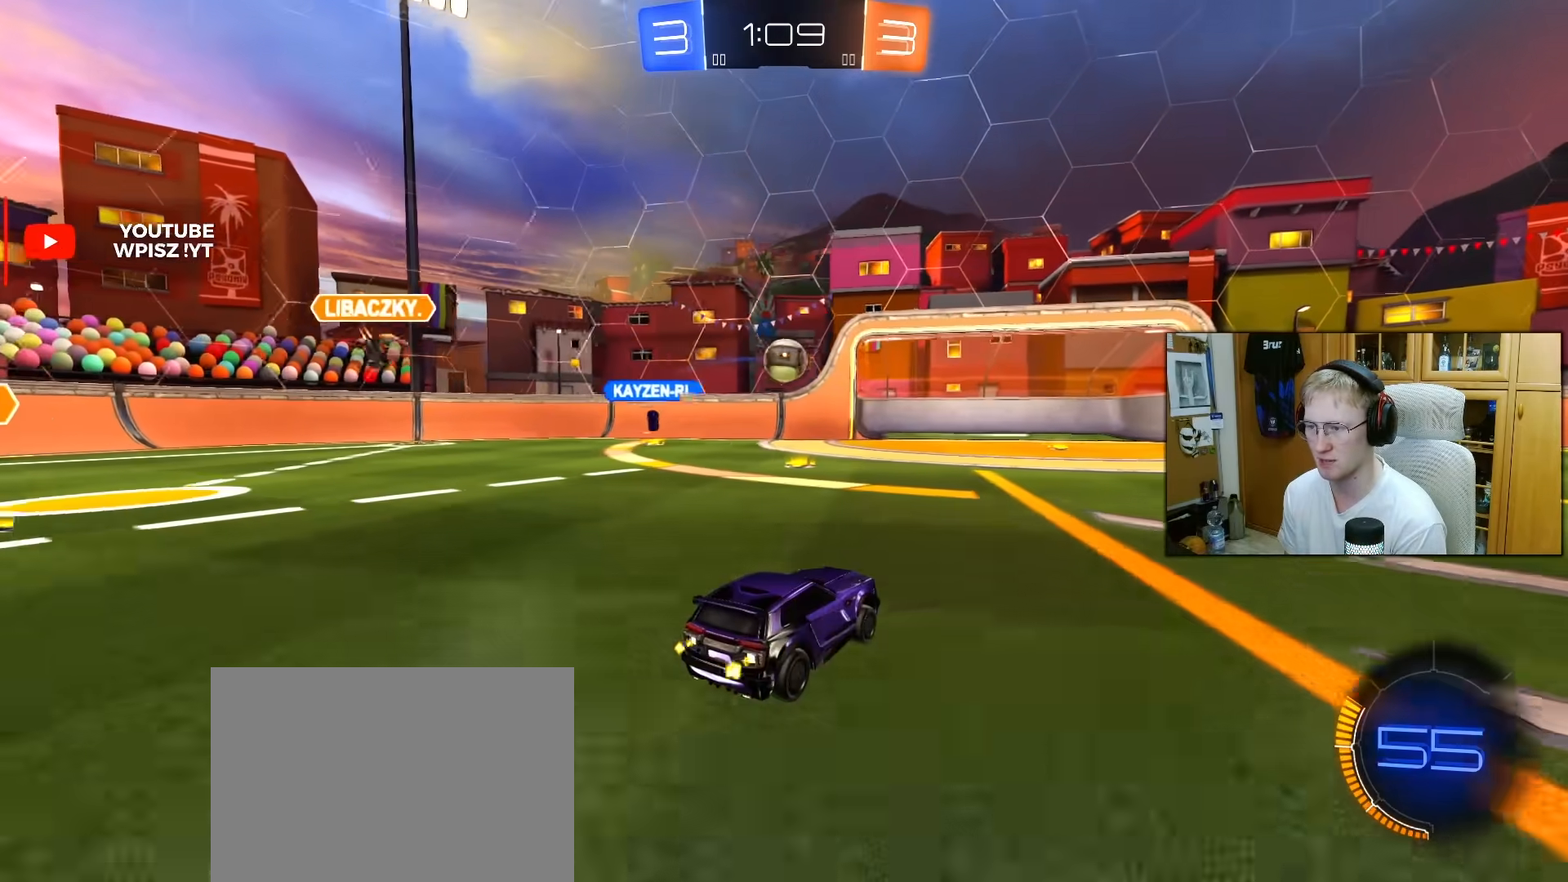
{"buttons": ["R1", "R2"], "left_stick": "up", "right_stick": "center", "events": [[67, "R1", "down"], [167, "R1", "up"], [200, "left_stick", "left"], [250, "R1", "down"], [300, "CROSS", "down"], [367, "left_stick", "up-right"], [433, "CROSS", "up"], [433, "left_stick", "up"]]}
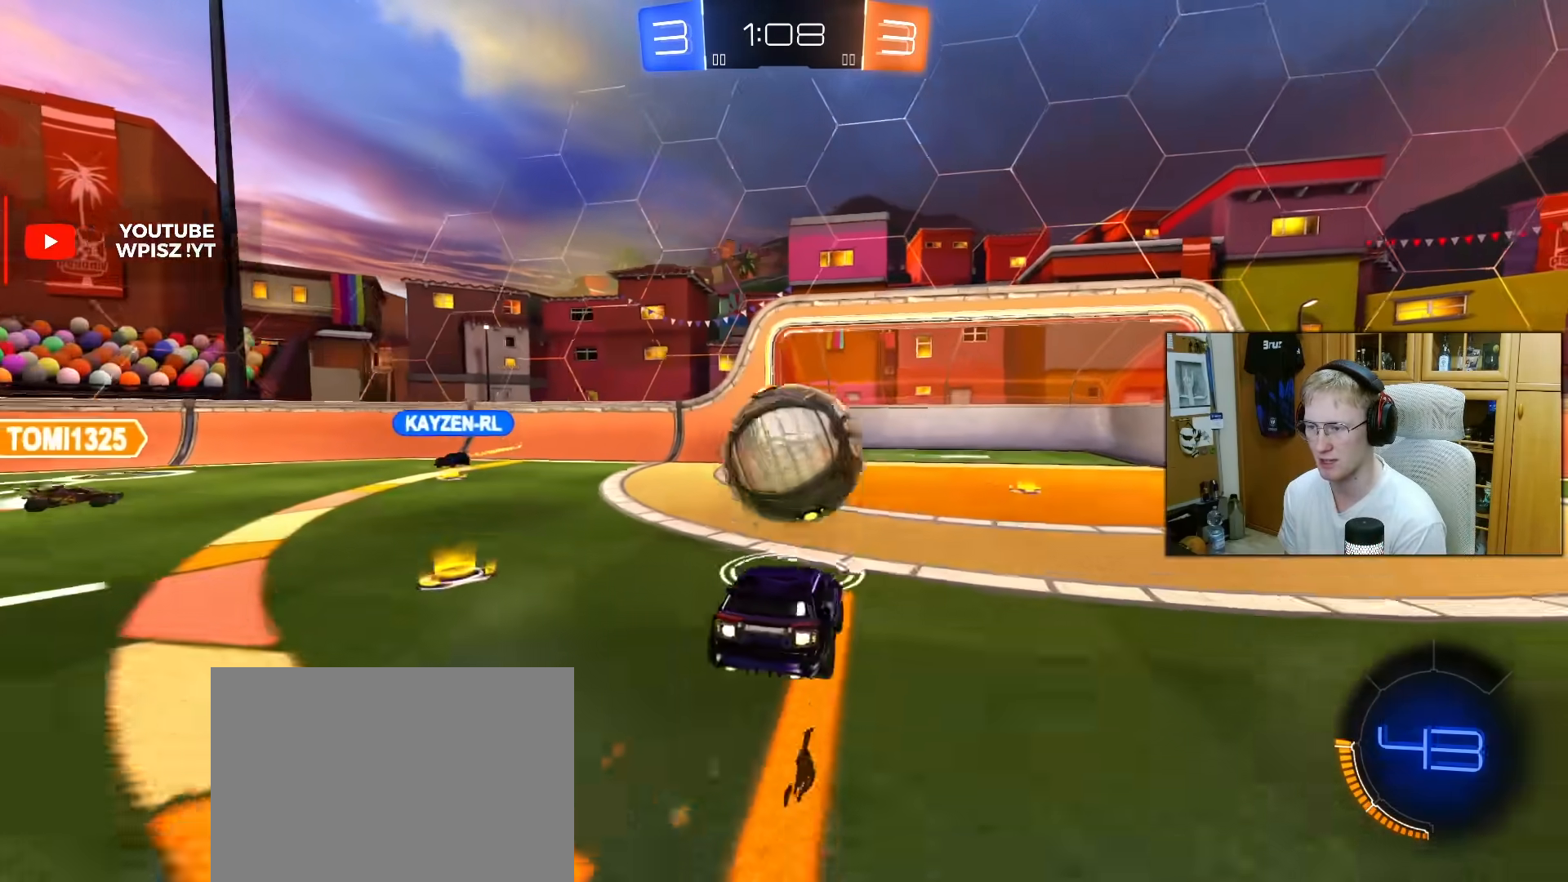
{"buttons": ["L1", "R1"], "left_stick": "left", "right_stick": "center", "events": [[33, "CROSS", "down"], [33, "L1", "down"], [33, "left_stick", "up-left"], [67, "R2", "up"], [167, "CROSS", "up"], [250, "left_stick", "down"], [383, "TRIANGLE", "down"], [467, "TRIANGLE", "up"], [467, "left_stick", "left"]]}
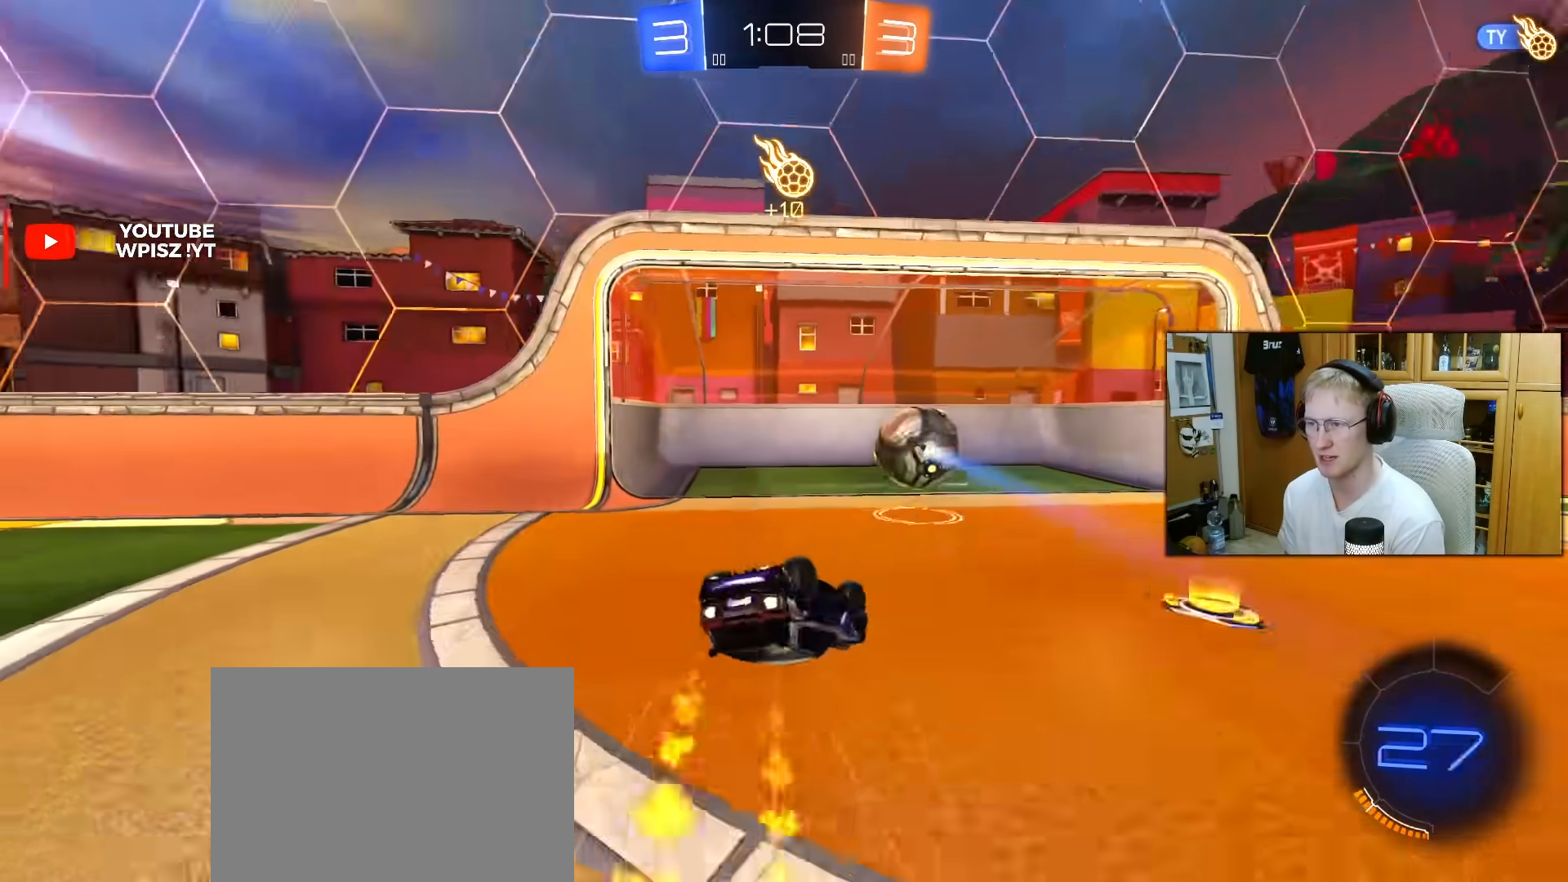
{"buttons": ["TRIANGLE"], "left_stick": "down-left", "right_stick": "center", "events": [[50, "TRIANGLE", "down"], [117, "left_stick", "down-left"], [167, "R1", "up"], [167, "R2", "down"], [167, "TRIANGLE", "up"], [267, "TRIANGLE", "down"], [317, "L1", "up"], [333, "TRIANGLE", "up"], [450, "R2", "up"], [450, "TRIANGLE", "down"]]}
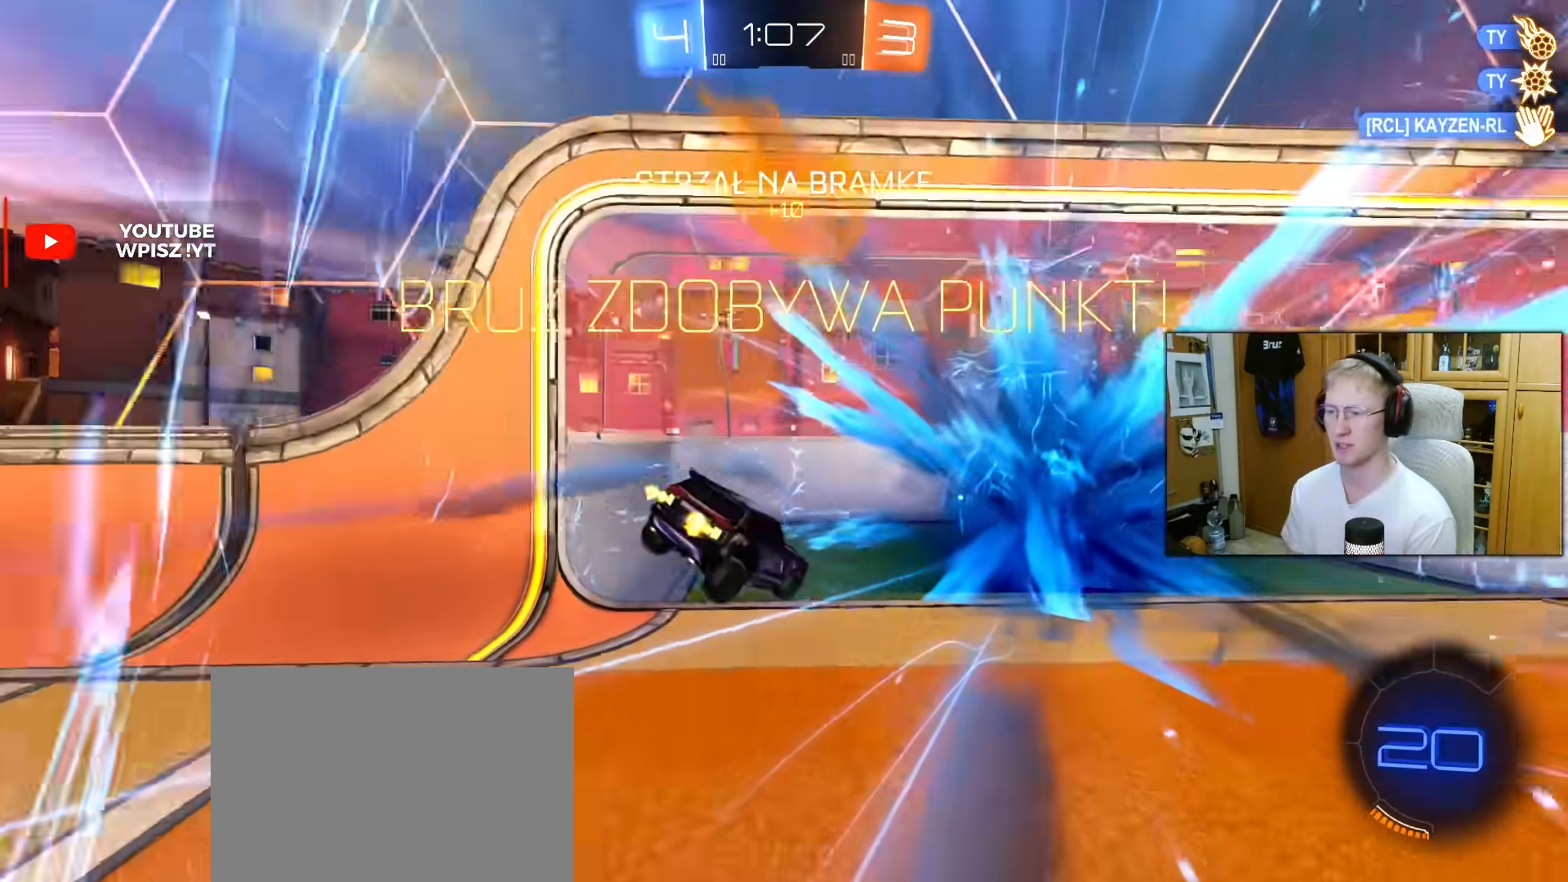
{"buttons": [], "left_stick": "down-left", "right_stick": "center", "events": [[33, "TRIANGLE", "up"], [133, "TRIANGLE", "down"], [217, "TRIANGLE", "up"], [350, "TRIANGLE", "down"], [483, "TRIANGLE", "up"]]}
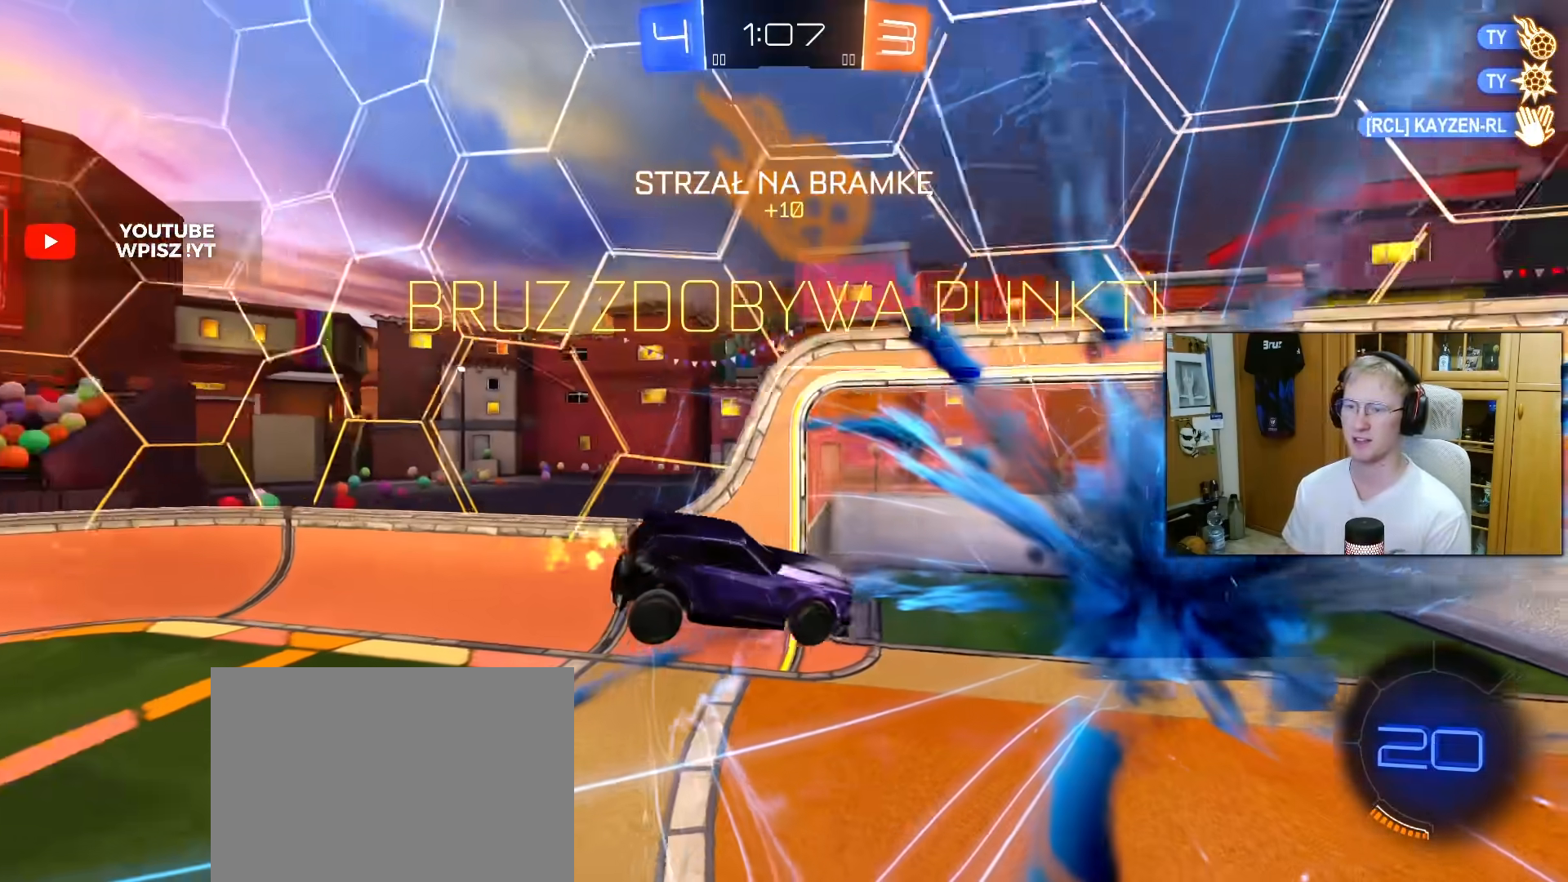
{"buttons": ["R2"], "left_stick": "left", "right_stick": "center", "events": [[150, "left_stick", "down-right"], [233, "L2", "down"], [233, "left_stick", "right"], [250, "R2", "down"], [333, "L2", "up"], [383, "left_stick", "center"], [467, "left_stick", "left"]]}
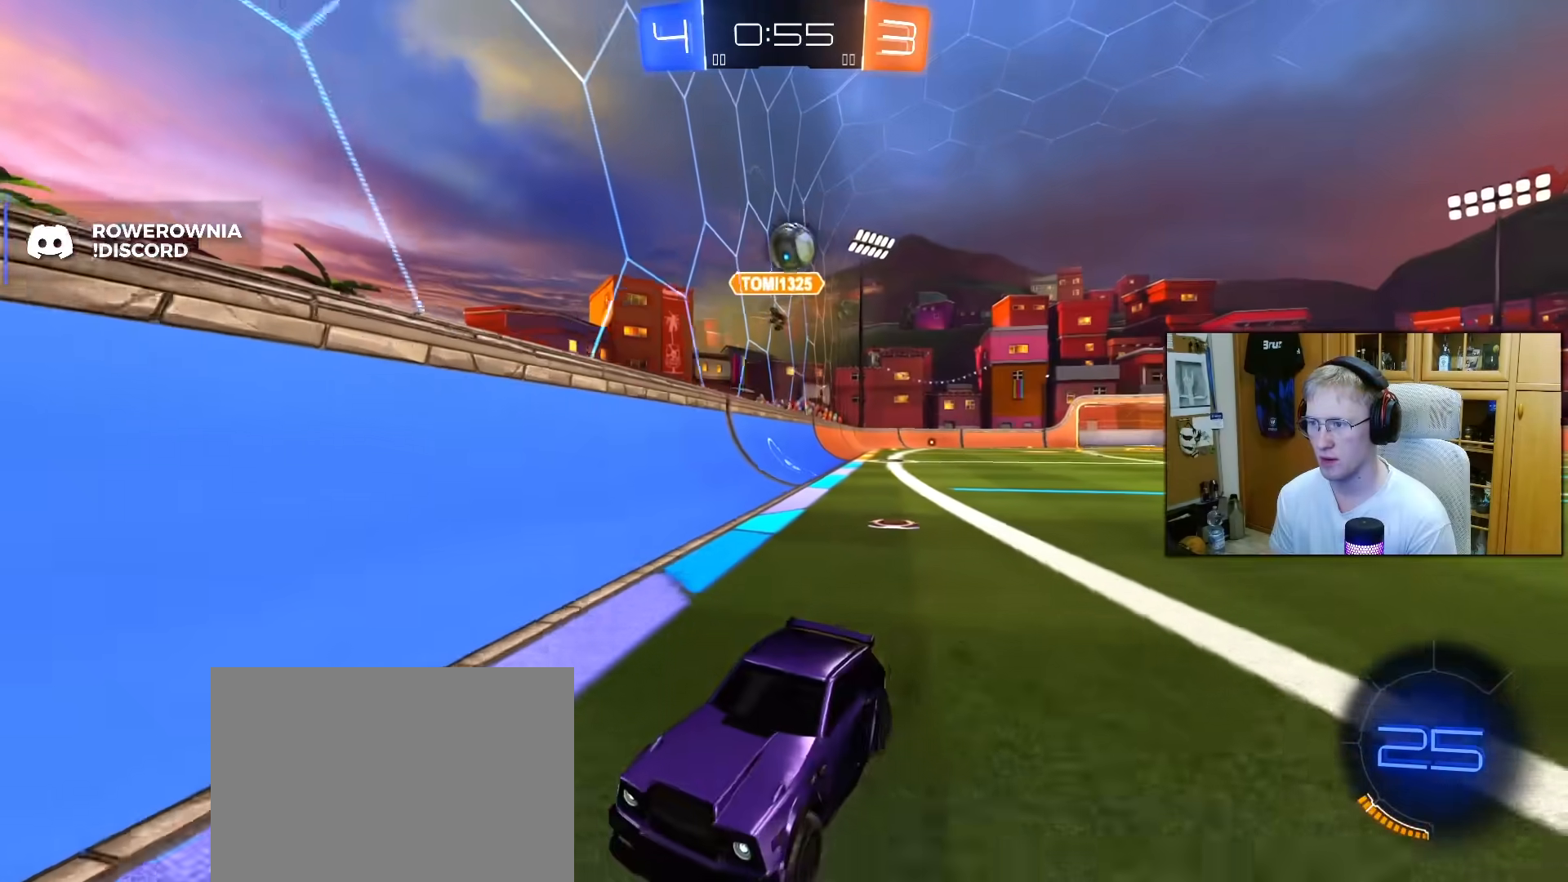
{"buttons": ["R2"], "left_stick": "left", "right_stick": "center", "events": [[33, "L1", "down"], [150, "L1", "up"], [383, "L1", "down"], [450, "L1", "up"]]}
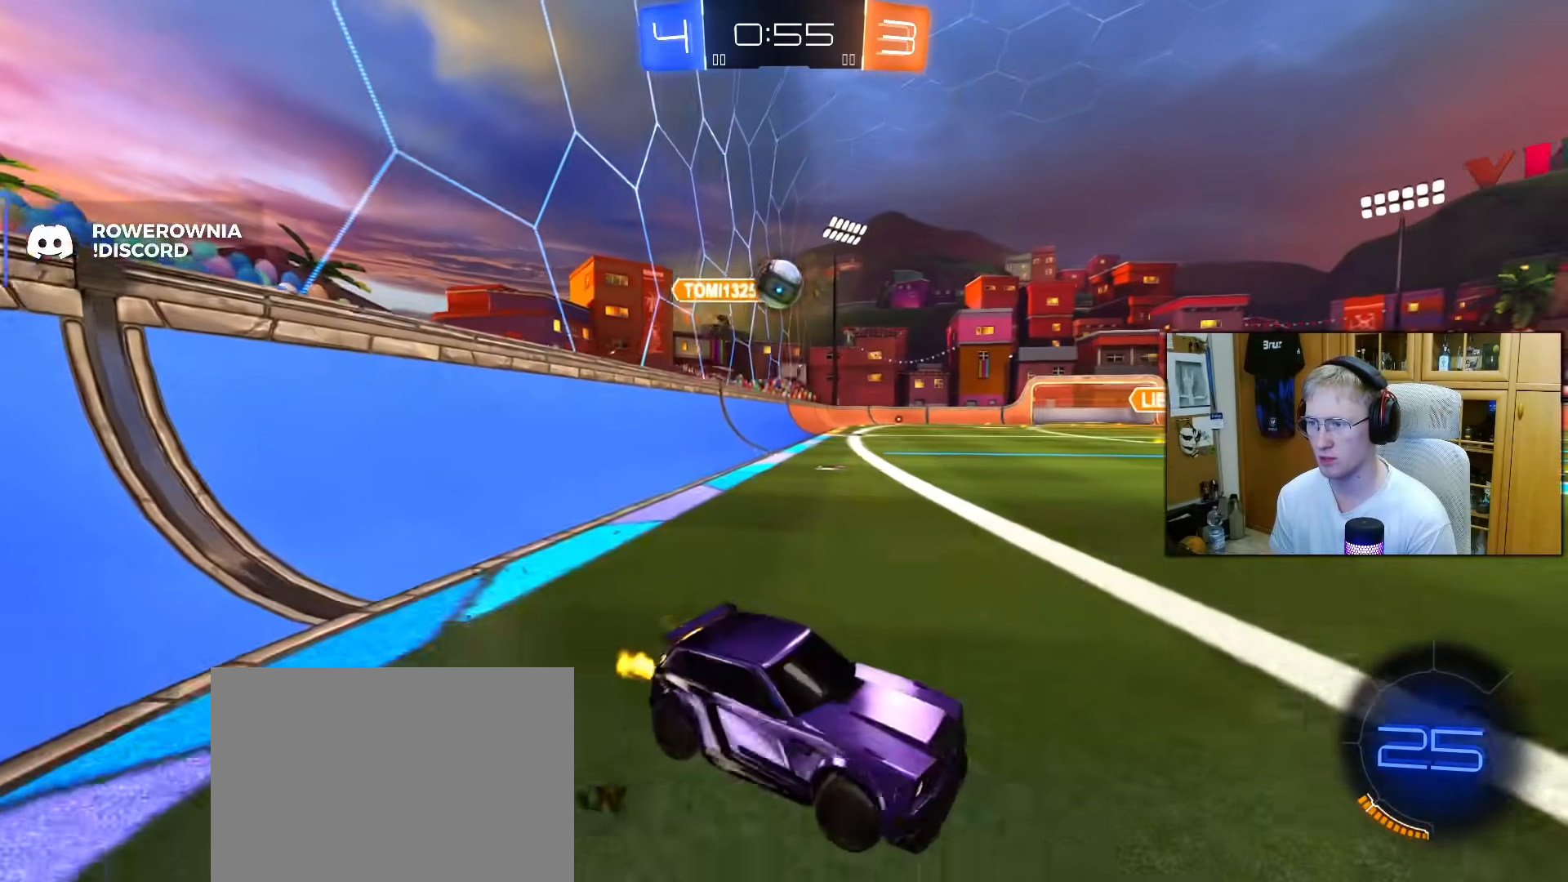
{"buttons": ["R2"], "left_stick": "left", "right_stick": "center", "events": [[133, "L1", "down"], [250, "L1", "up"]]}
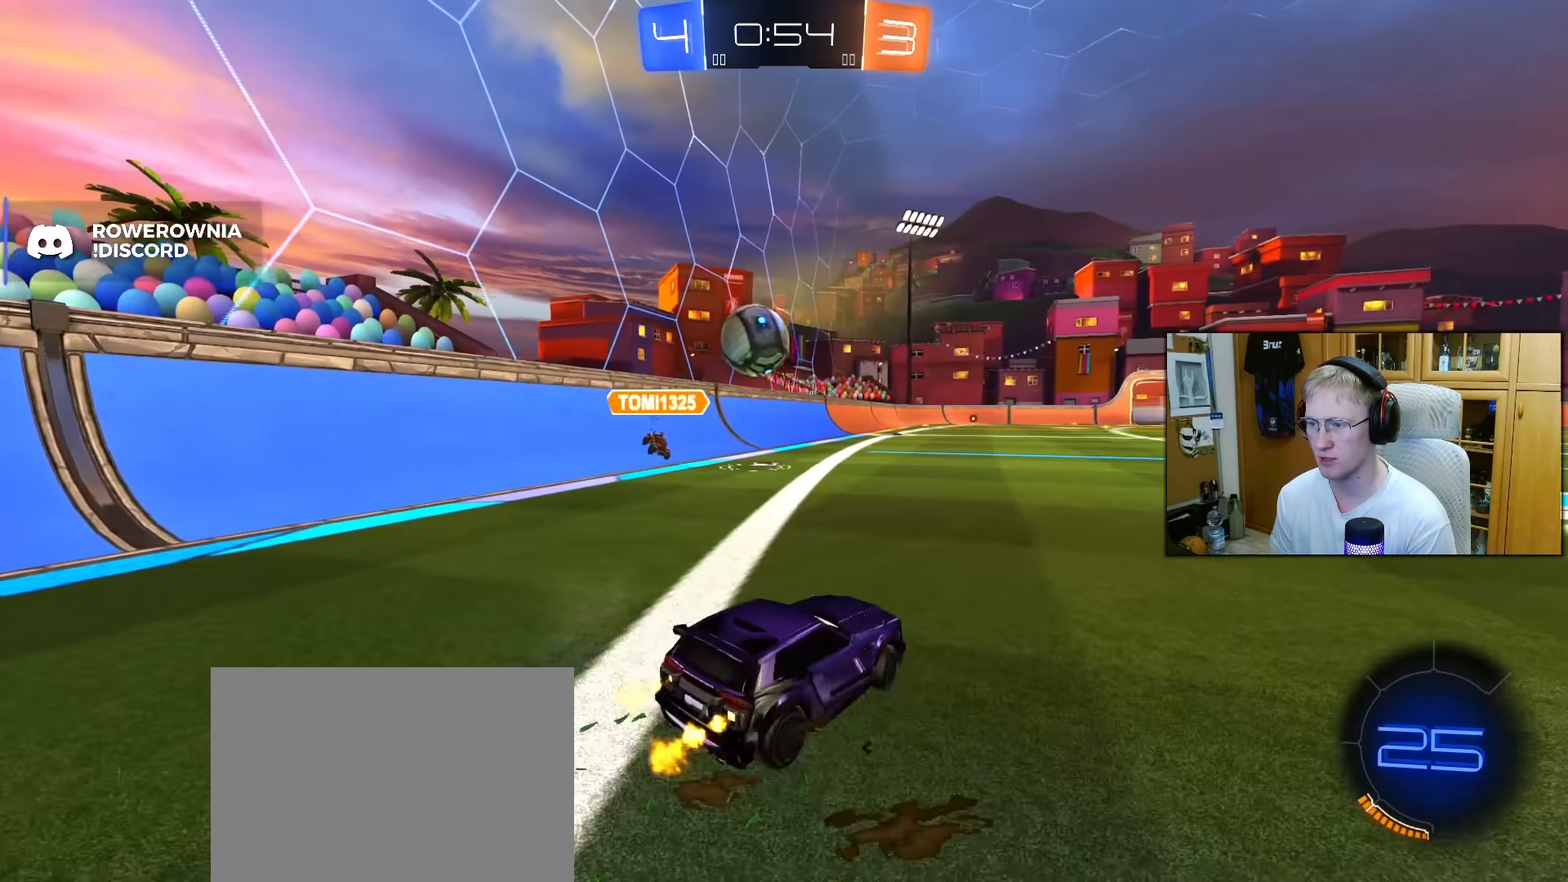
{"buttons": ["L1"], "left_stick": "up-right", "right_stick": "center", "events": [[133, "R2", "up"], [150, "L2", "down"], [167, "CROSS", "down"], [233, "L2", "up"], [233, "left_stick", "center"], [317, "CROSS", "up"], [317, "left_stick", "up"], [333, "L1", "down"], [417, "CROSS", "down"], [500, "CROSS", "up"], [500, "left_stick", "up-right"]]}
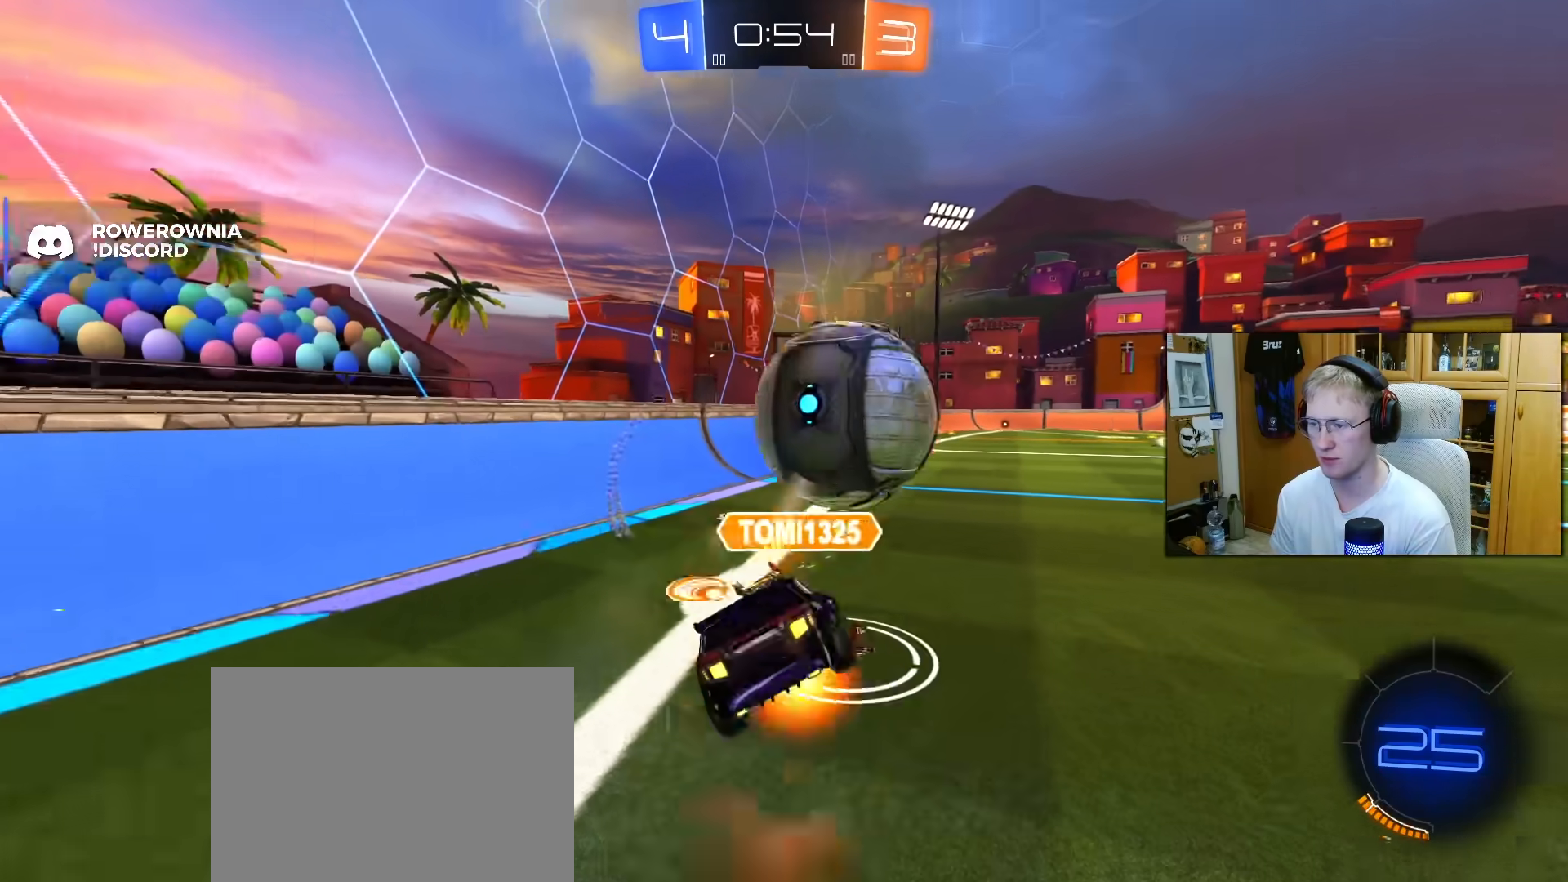
{"buttons": ["L1", "R2"], "left_stick": "left", "right_stick": "center", "events": [[17, "left_stick", "right"], [83, "left_stick", "down"], [233, "left_stick", "down-left"], [383, "left_stick", "left"], [433, "R2", "down"]]}
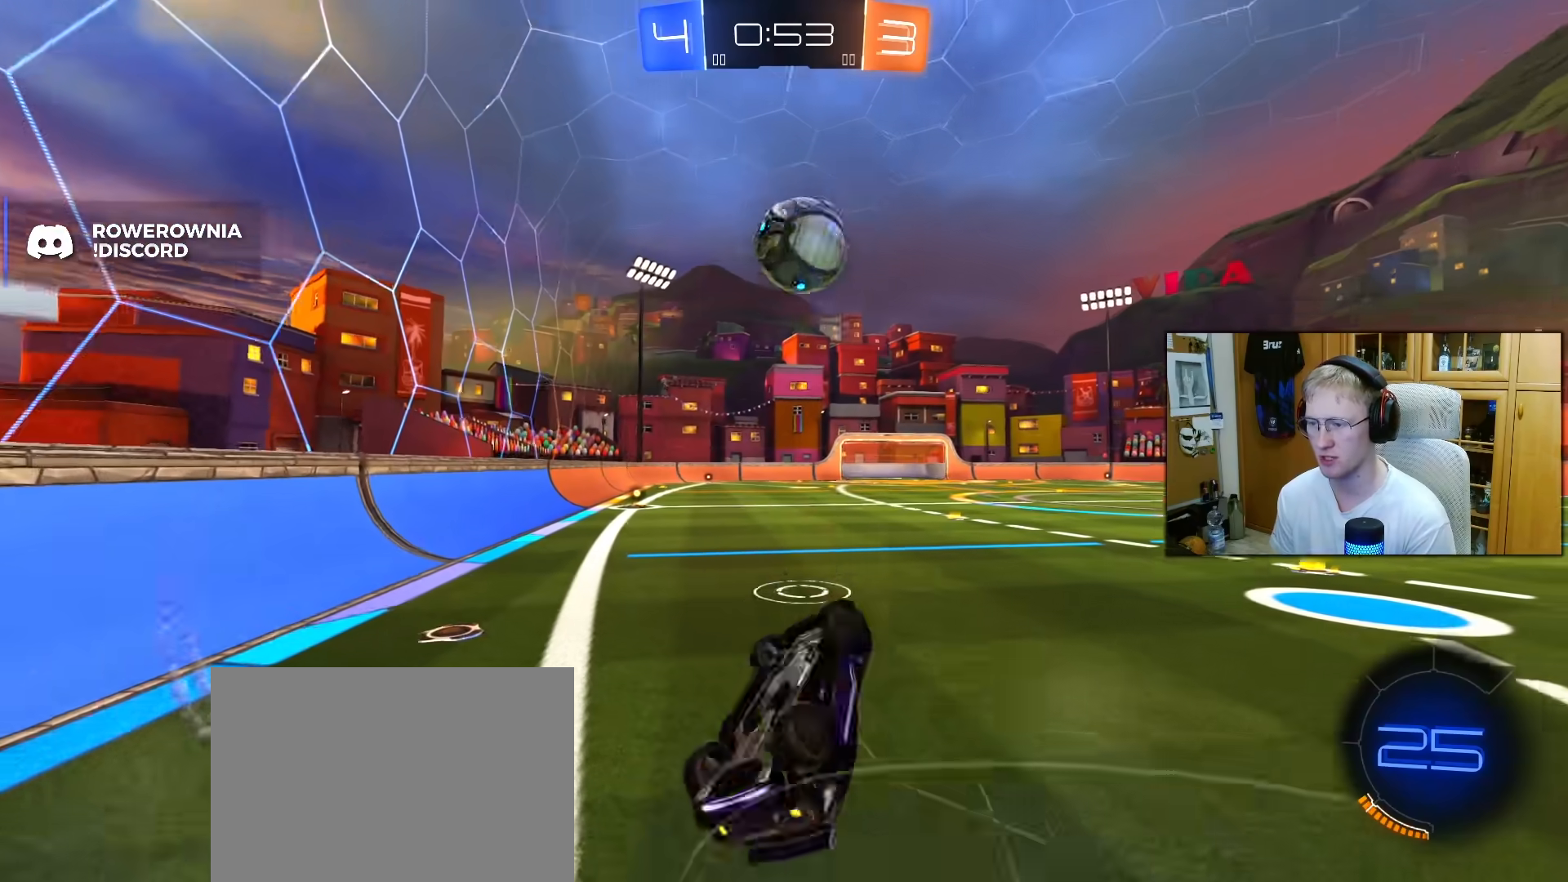
{"buttons": ["R1", "R2"], "left_stick": "center", "right_stick": "center", "events": [[217, "left_stick", "up"], [317, "L1", "up"], [367, "left_stick", "right"], [417, "left_stick", "center"], [483, "R1", "down"]]}
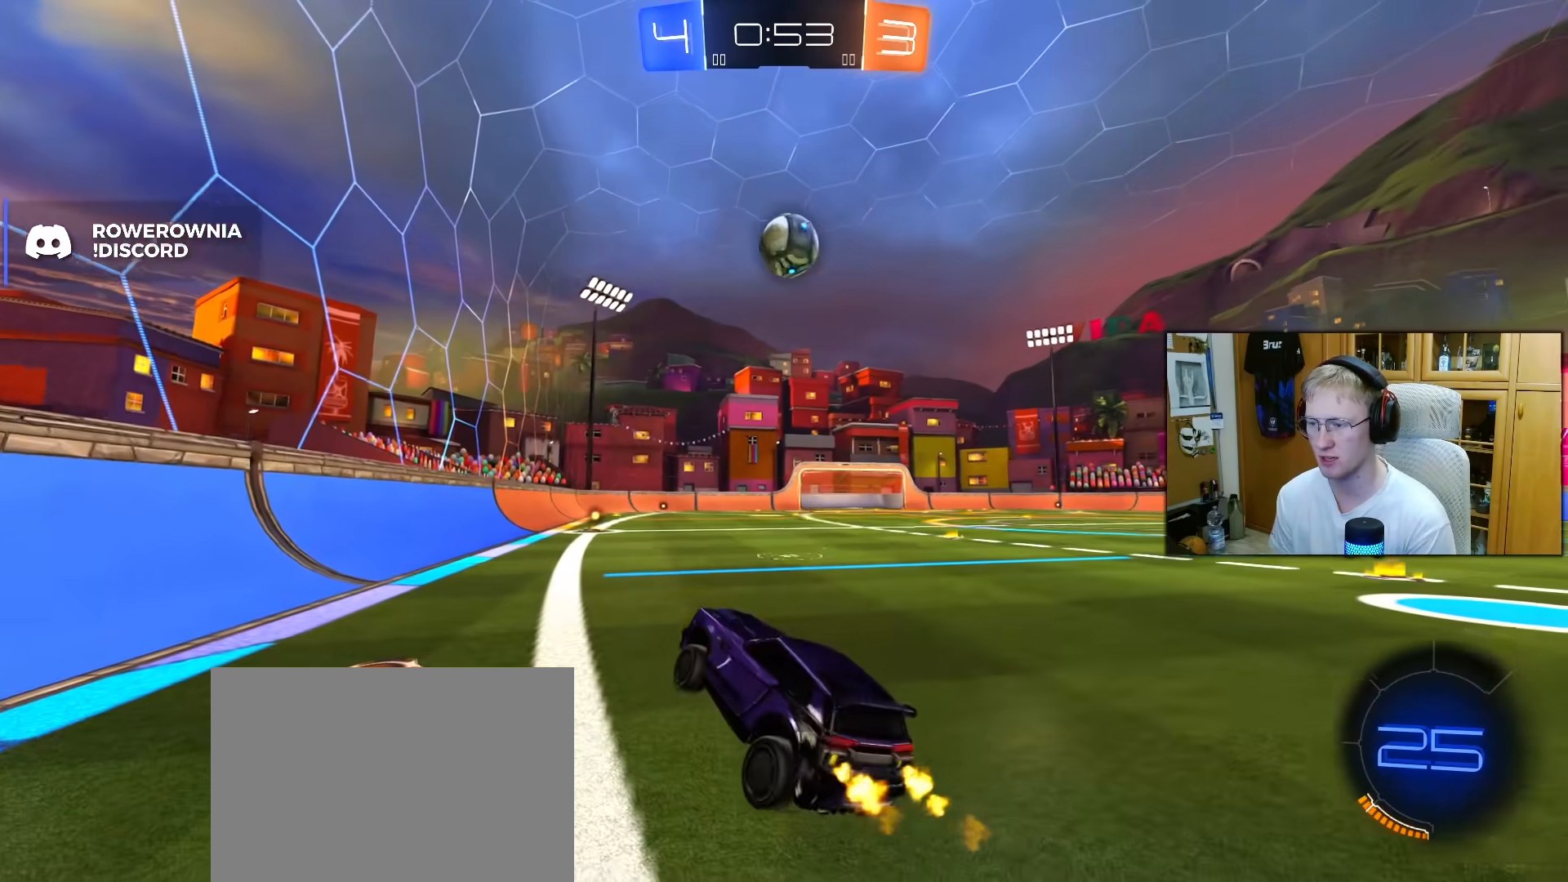
{"buttons": ["CROSS", "L1", "R1"], "left_stick": "up-left", "right_stick": "center", "events": [[217, "left_stick", "right"], [333, "CROSS", "down"], [400, "L1", "down"], [417, "CROSS", "up"], [417, "left_stick", "up-left"], [450, "R2", "up"], [483, "CROSS", "down"]]}
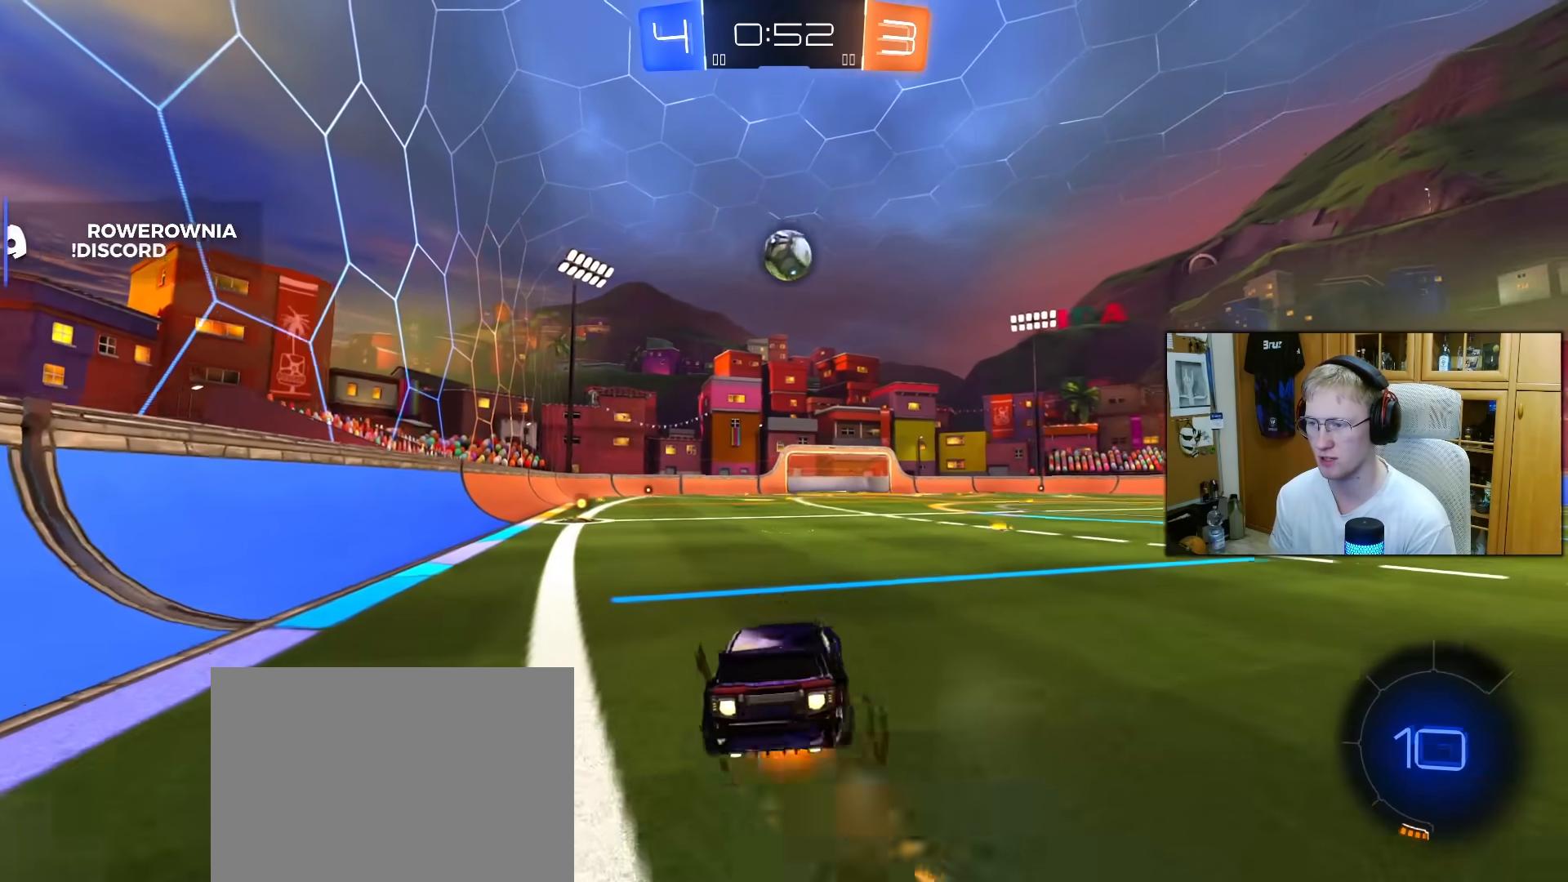
{"buttons": ["L1", "R2"], "left_stick": "left", "right_stick": "center", "events": [[67, "left_stick", "down"], [100, "R1", "up"], [117, "CROSS", "up"], [117, "TRIANGLE", "down"], [150, "R2", "down"], [200, "R1", "down"], [233, "TRIANGLE", "up"], [317, "R2", "up"], [317, "TRIANGLE", "down"], [350, "R1", "up"], [400, "left_stick", "left"], [433, "TRIANGLE", "up"], [483, "R2", "down"]]}
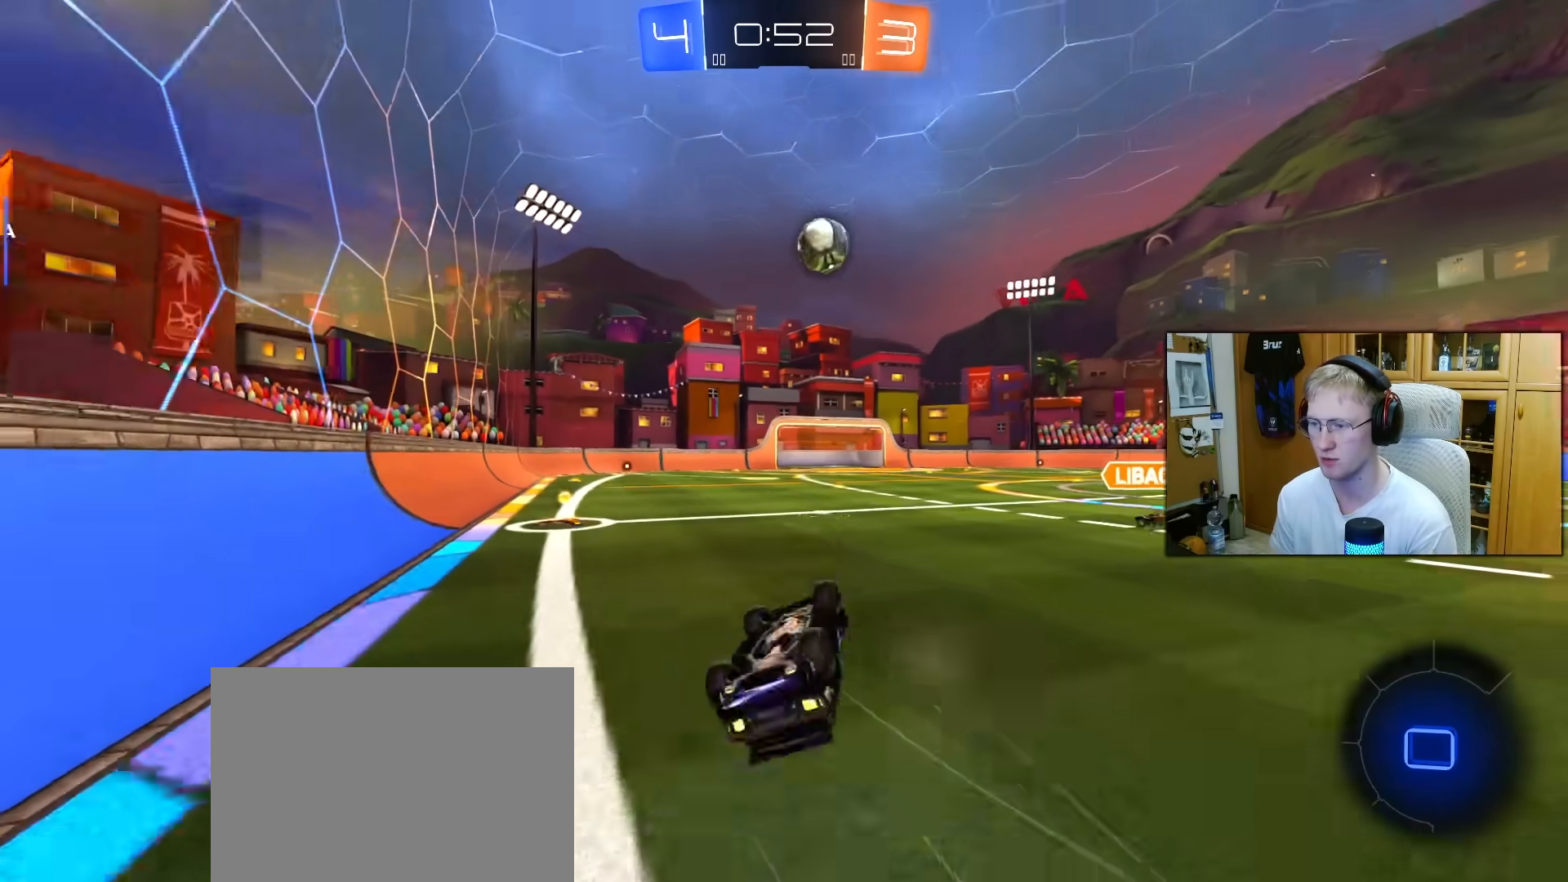
{"buttons": ["R2"], "left_stick": "center", "right_stick": "center", "events": [[50, "left_stick", "down-left"], [183, "left_stick", "left"], [267, "L1", "up"], [317, "left_stick", "center"]]}
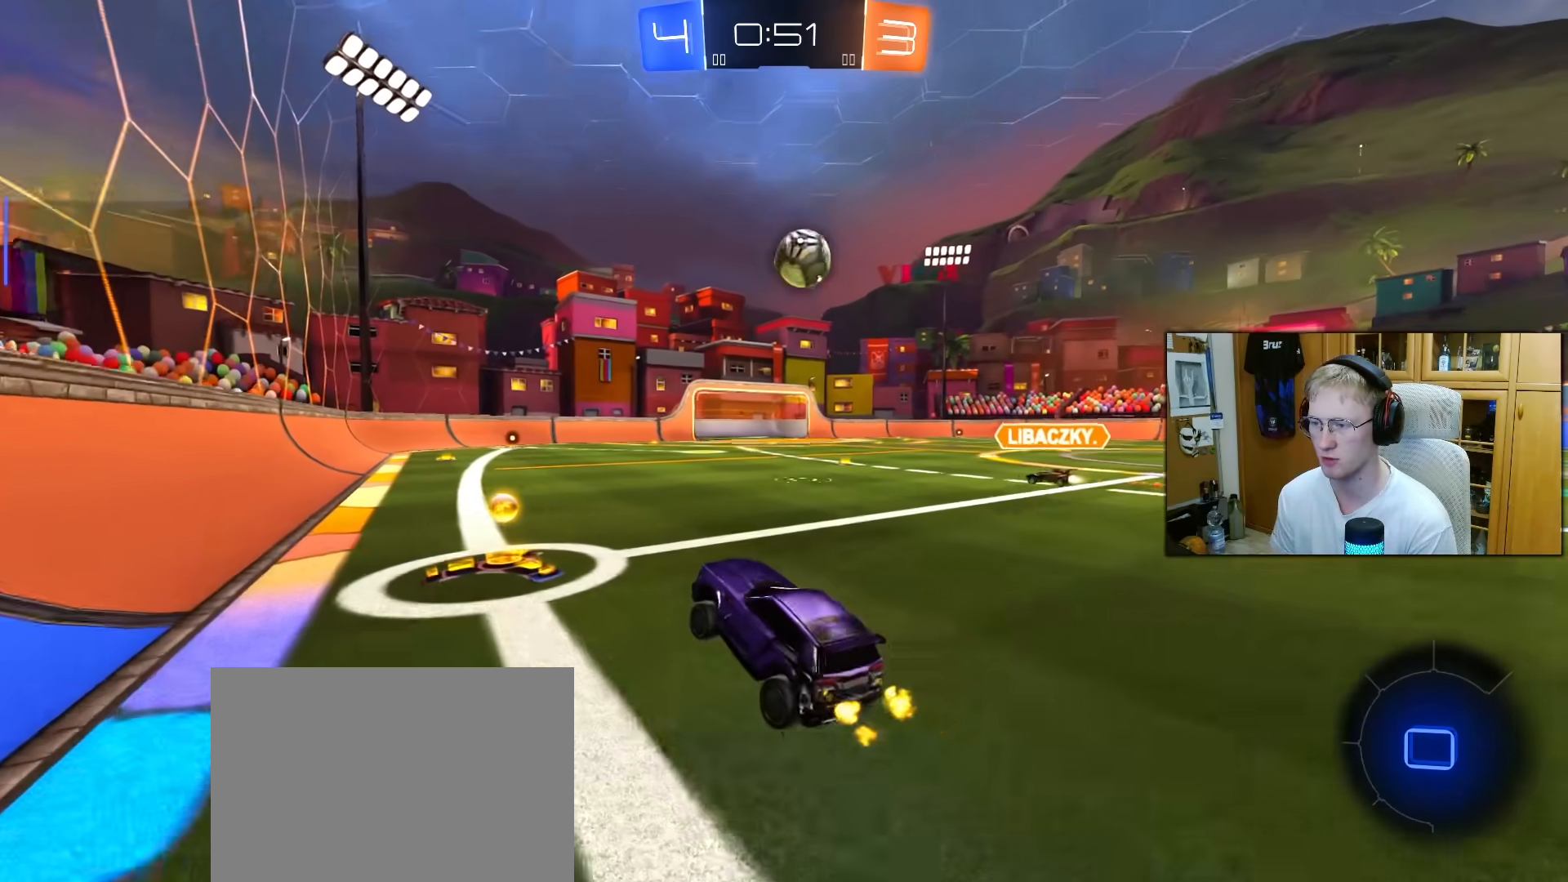
{"buttons": ["L1", "R1"], "left_stick": "down-left", "right_stick": "center", "events": [[167, "R1", "down"], [167, "left_stick", "right"], [233, "CROSS", "down"], [267, "L1", "down"], [267, "R2", "up"], [283, "left_stick", "up-left"], [300, "CROSS", "up"], [350, "CROSS", "down"], [400, "left_stick", "down-left"], [483, "CROSS", "up"]]}
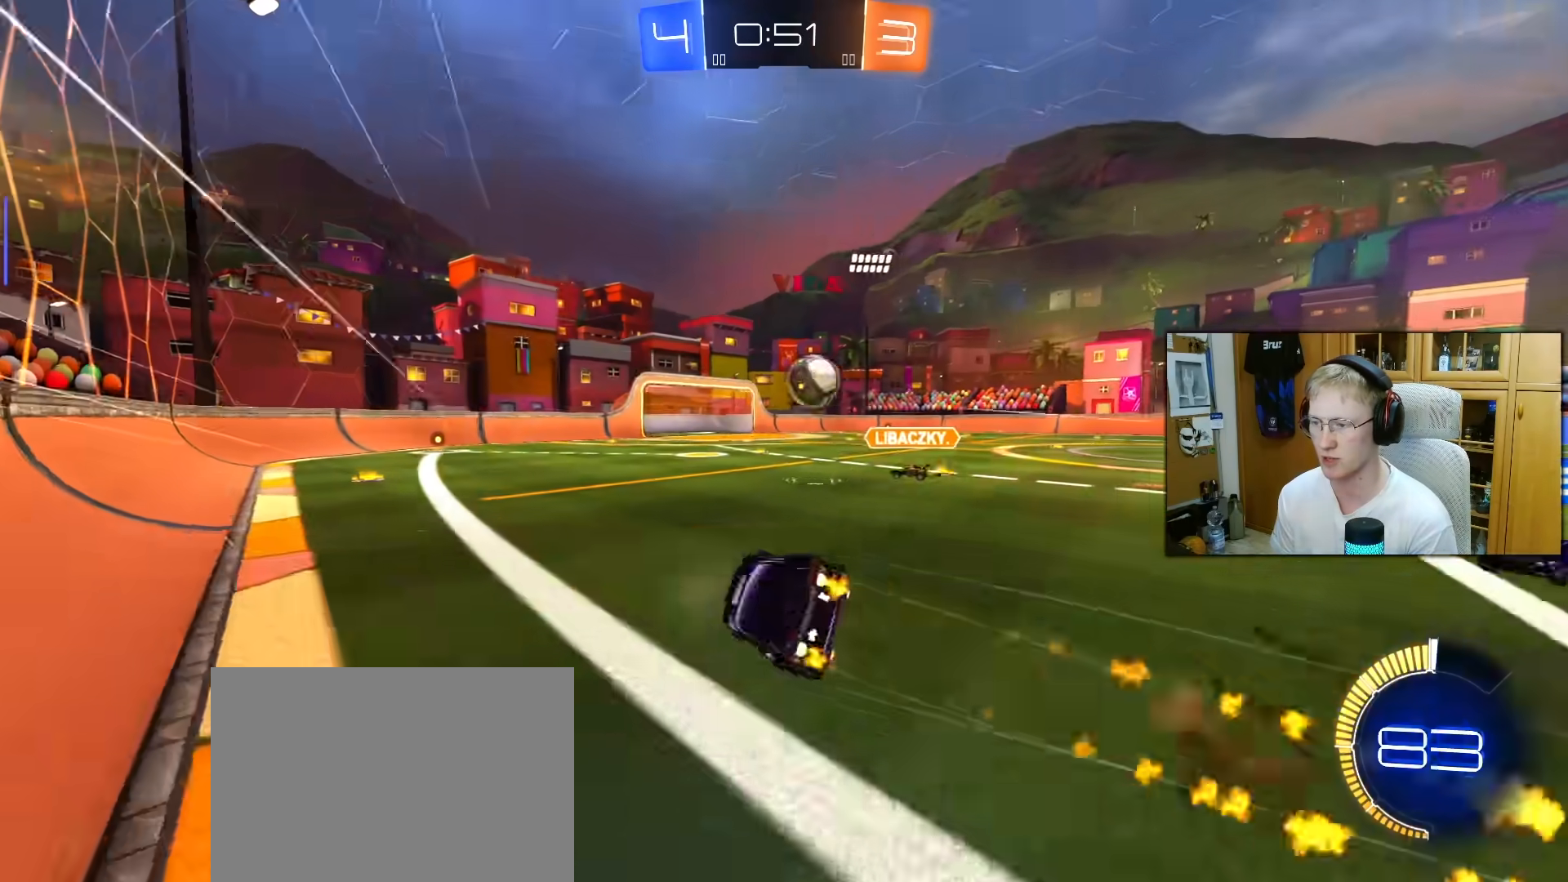
{"buttons": ["R2"], "left_stick": "left", "right_stick": "center", "events": [[17, "R1", "up"], [50, "R2", "down"], [167, "left_stick", "left"], [500, "L1", "up"]]}
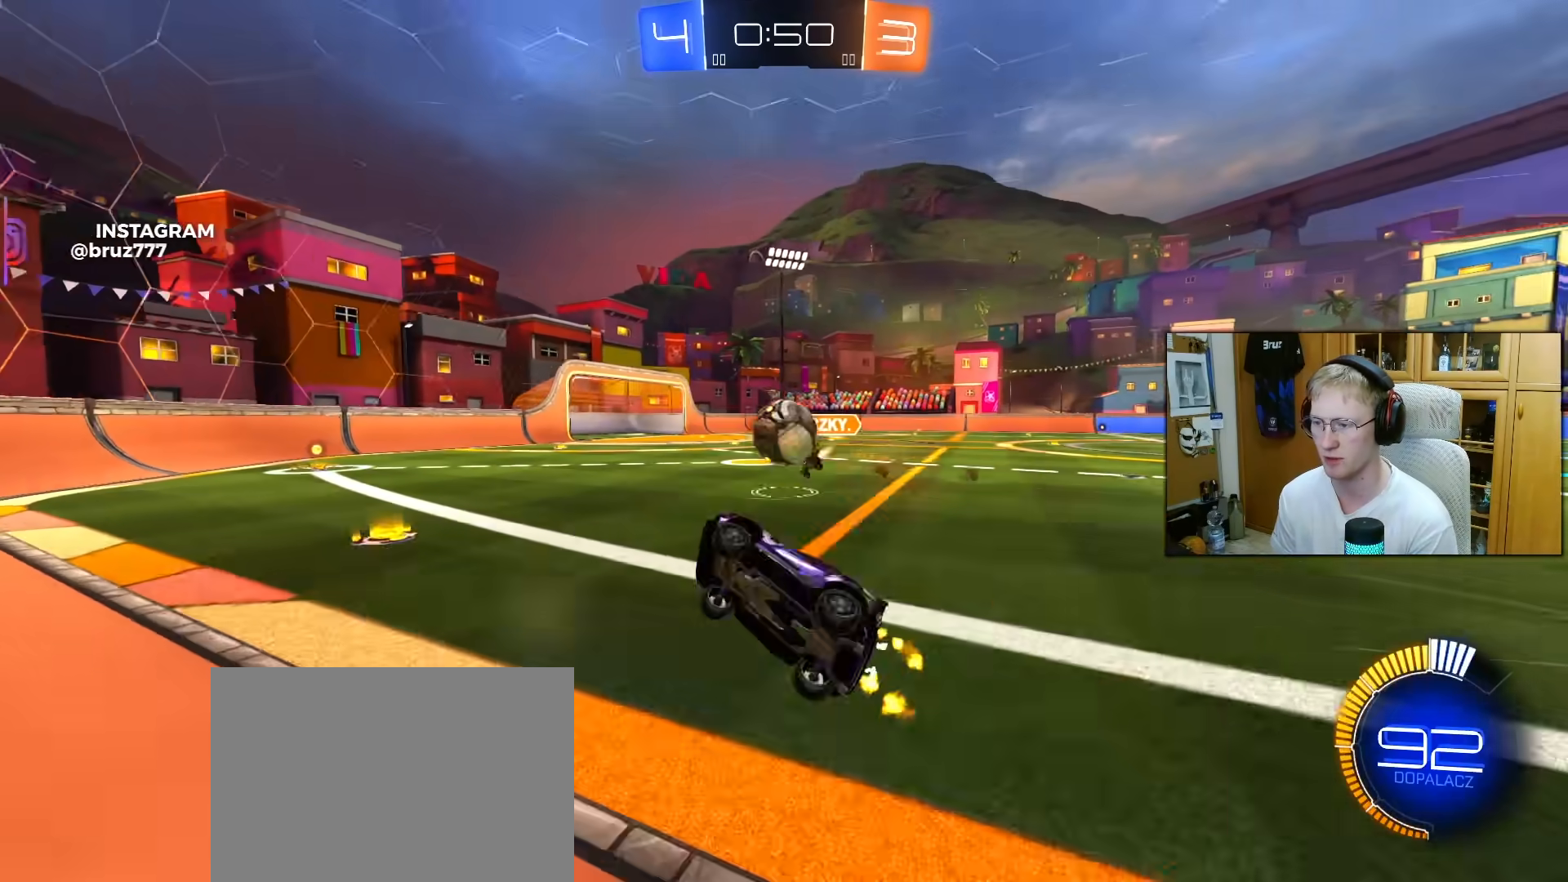
{"buttons": ["R1", "R2"], "left_stick": "center", "right_stick": "center", "events": [[67, "R2", "up"], [167, "left_stick", "up-left"], [200, "R2", "down"], [267, "R1", "down"], [267, "left_stick", "center"], [383, "left_stick", "left"], [500, "left_stick", "center"]]}
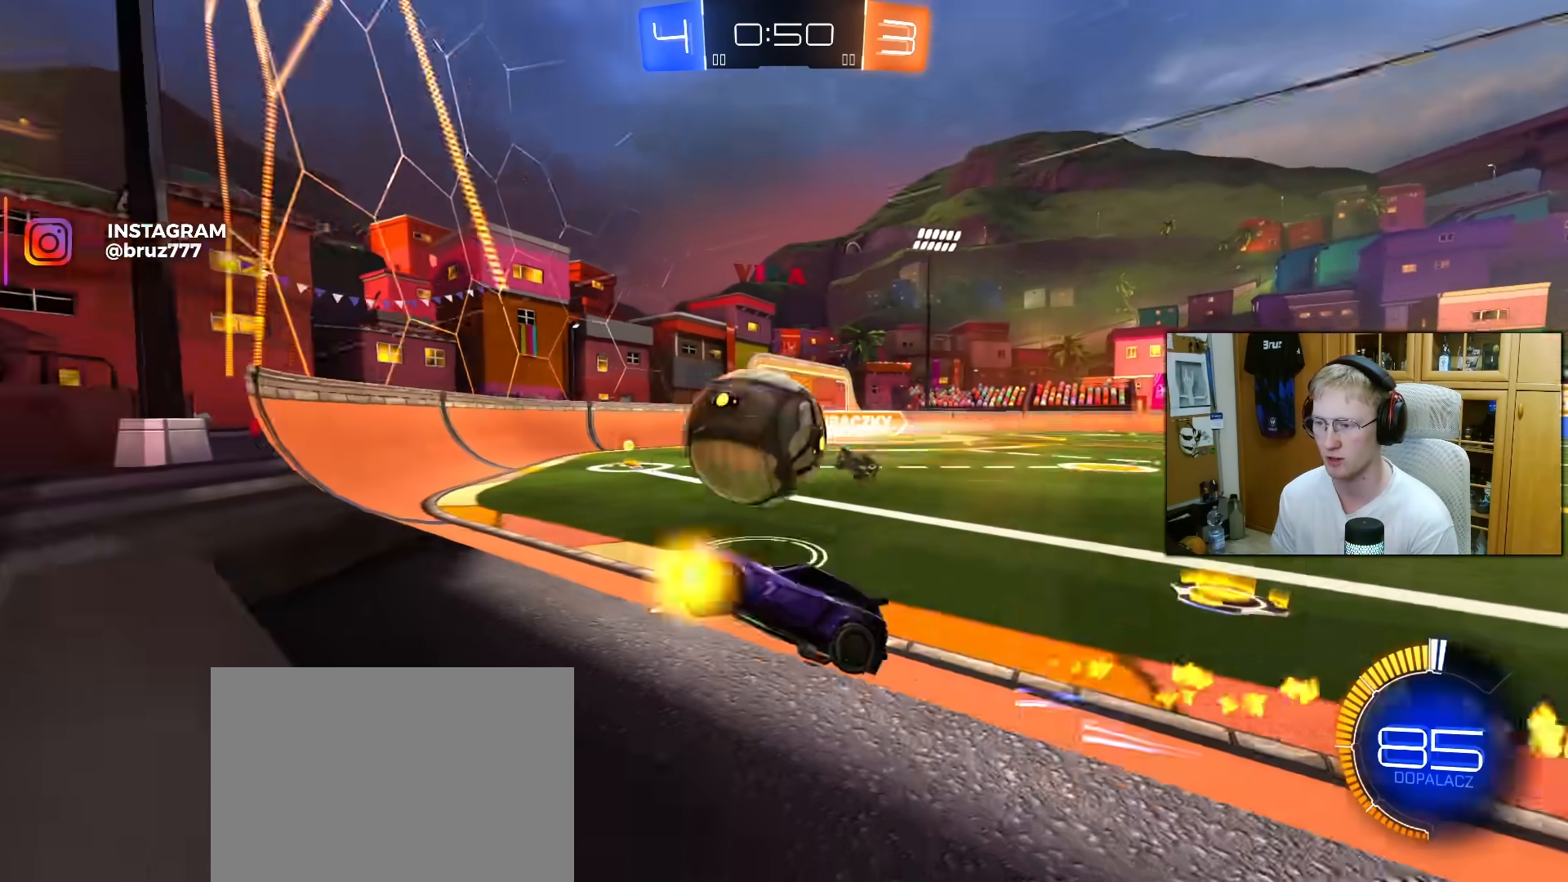
{"buttons": ["R1", "R2"], "left_stick": "up-right", "right_stick": "center", "events": [[33, "left_stick", "right"], [350, "left_stick", "up-right"], [450, "left_stick", "center"], [500, "left_stick", "up-right"]]}
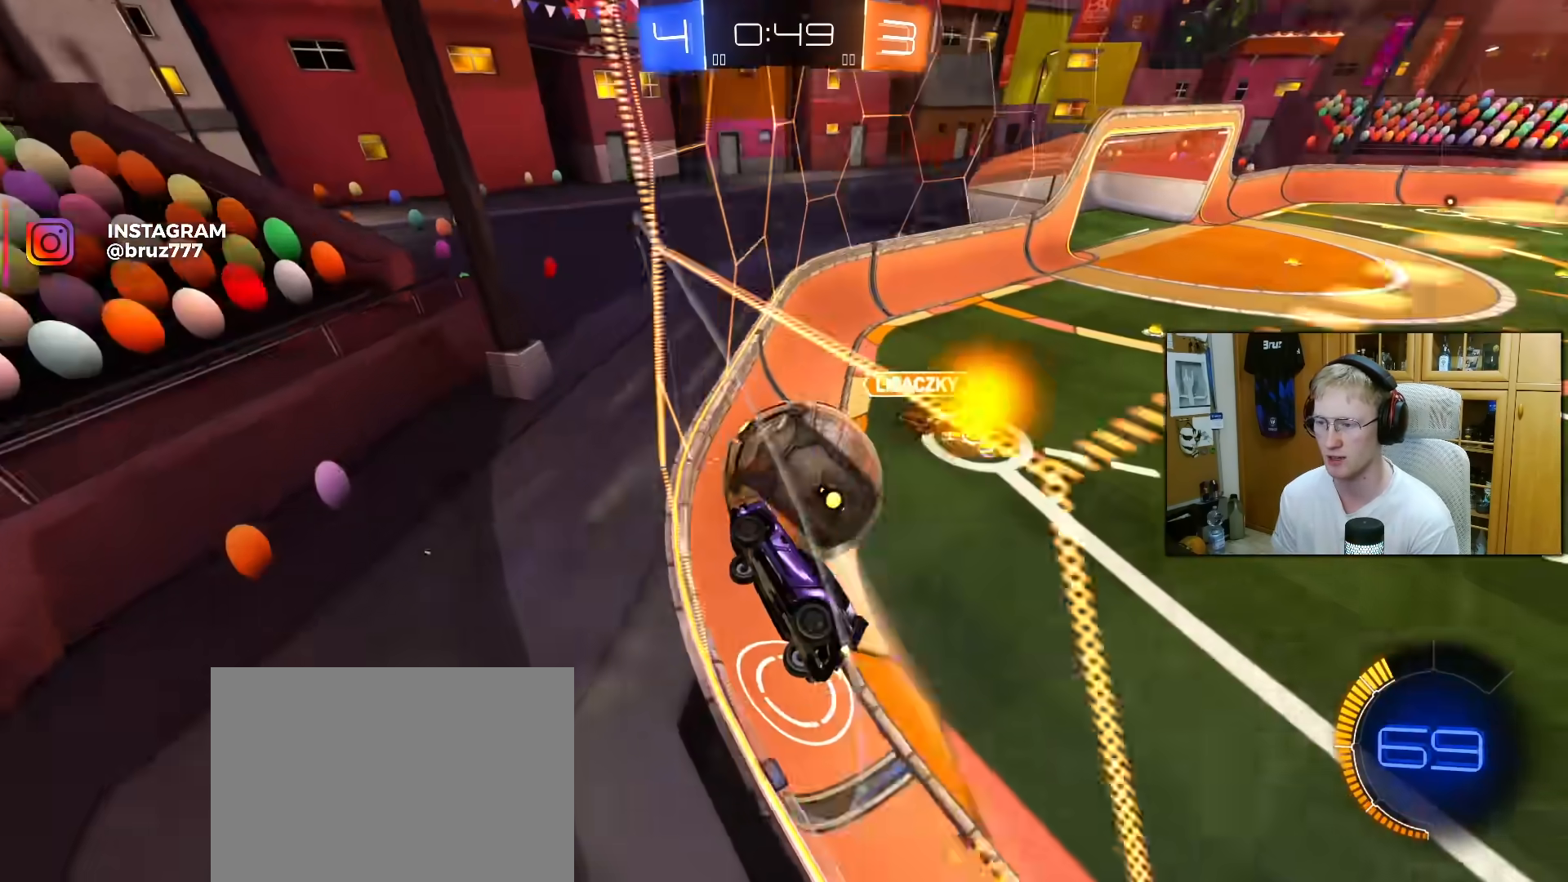
{"buttons": ["R1", "R2"], "left_stick": "center", "right_stick": "center", "events": [[100, "left_stick", "center"], [200, "TRIANGLE", "down"], [317, "TRIANGLE", "up"], [333, "left_stick", "up-right"], [433, "left_stick", "center"]]}
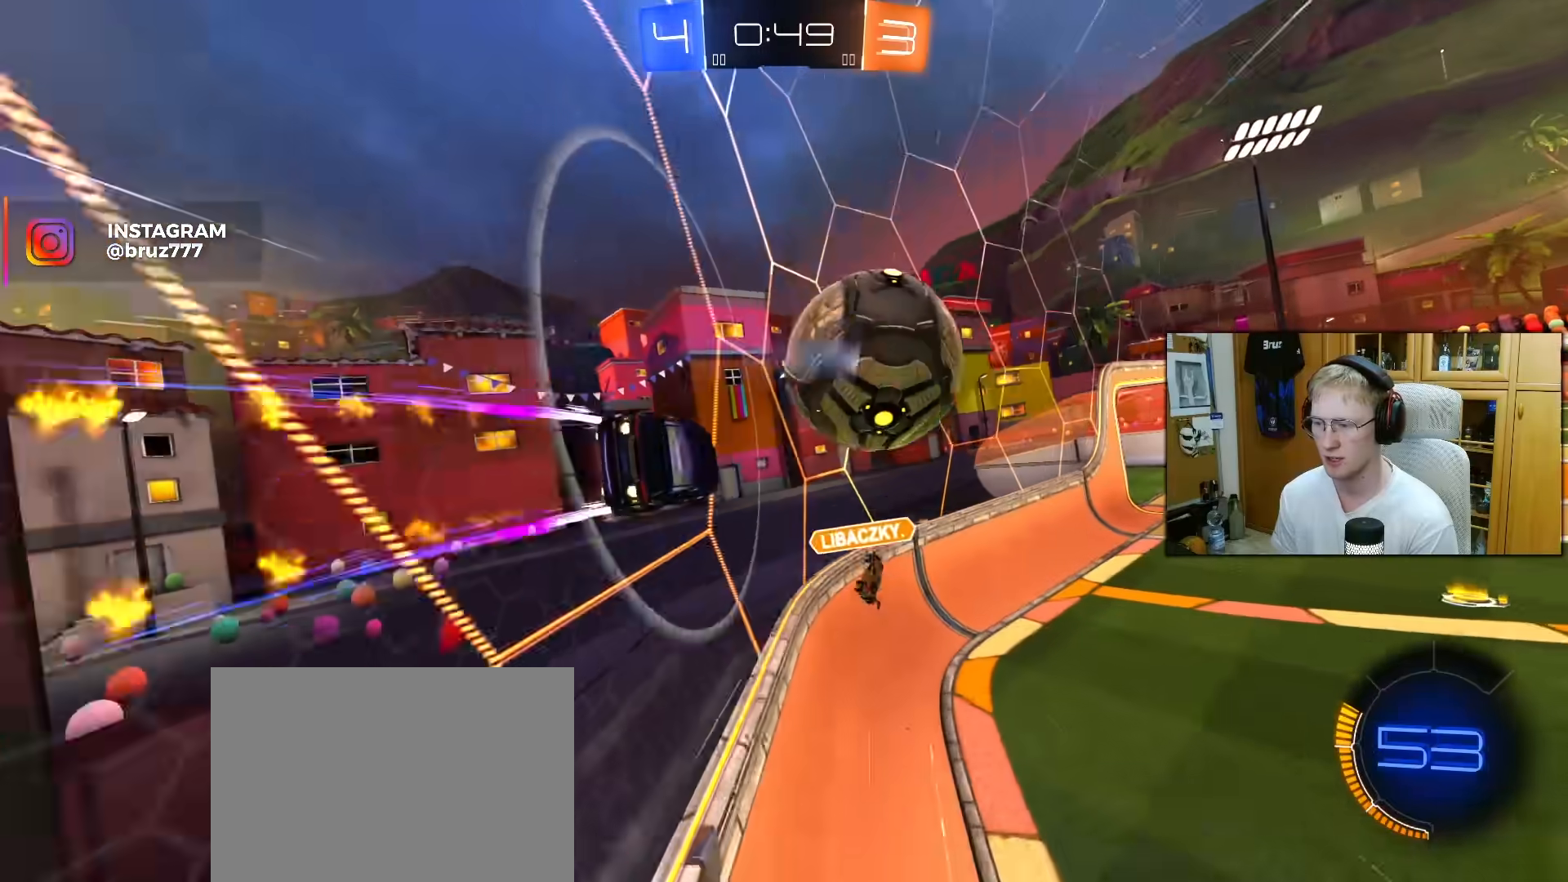
{"buttons": ["R2"], "left_stick": "right", "right_stick": "center", "events": [[50, "R1", "up"], [133, "left_stick", "up-right"], [150, "R1", "down"], [217, "left_stick", "center"], [250, "R1", "up"], [300, "left_stick", "right"]]}
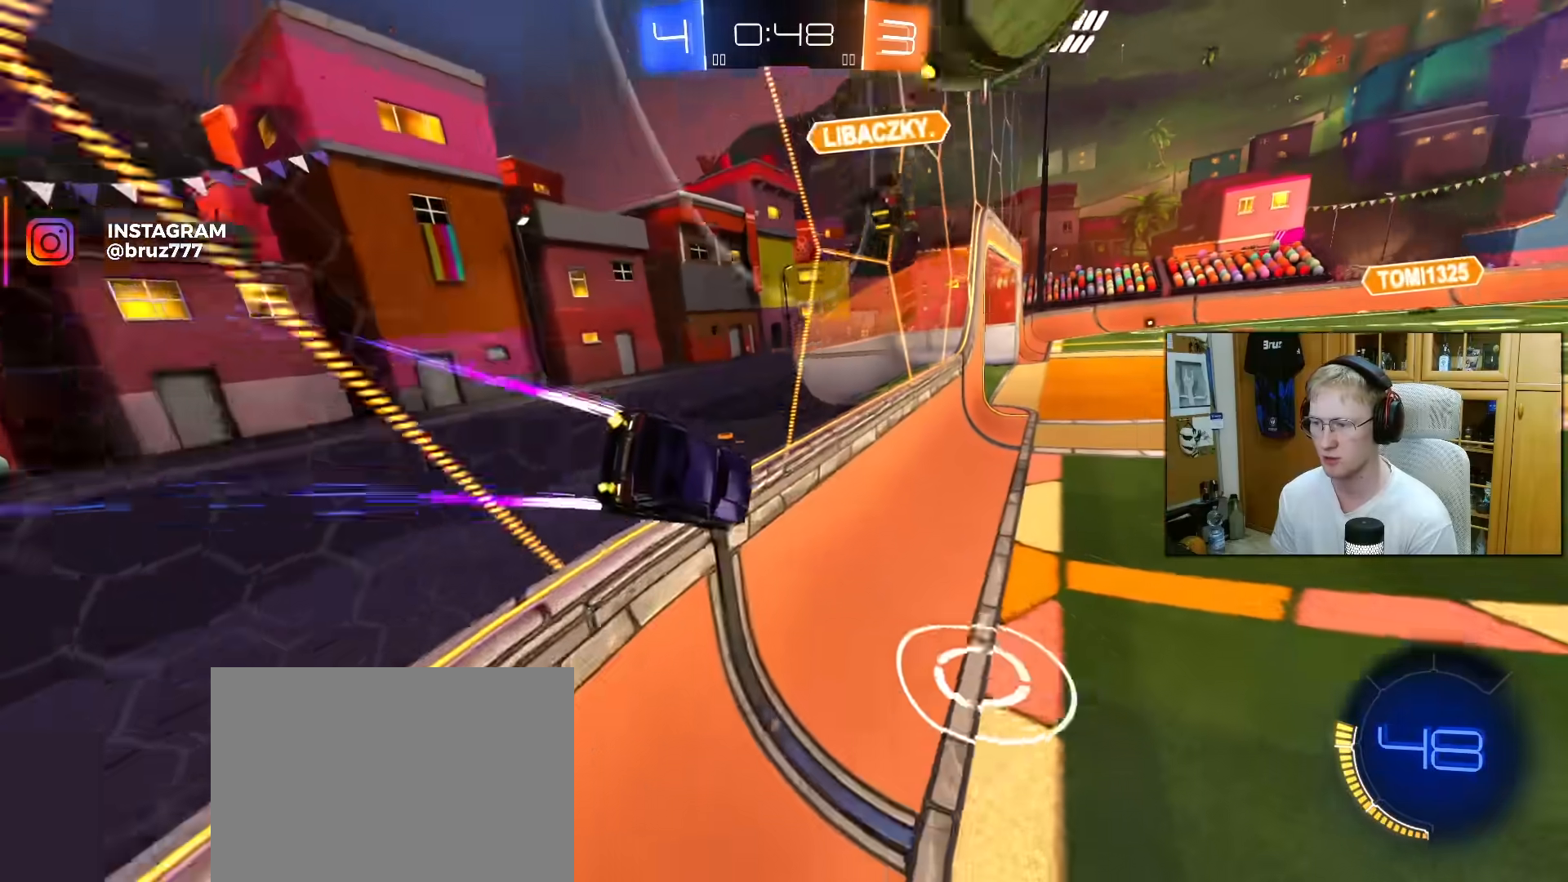
{"buttons": ["R2"], "left_stick": "center", "right_stick": "center", "events": [[17, "left_stick", "center"], [167, "left_stick", "up-right"], [333, "R1", "down"], [333, "left_stick", "center"], [450, "R1", "up"]]}
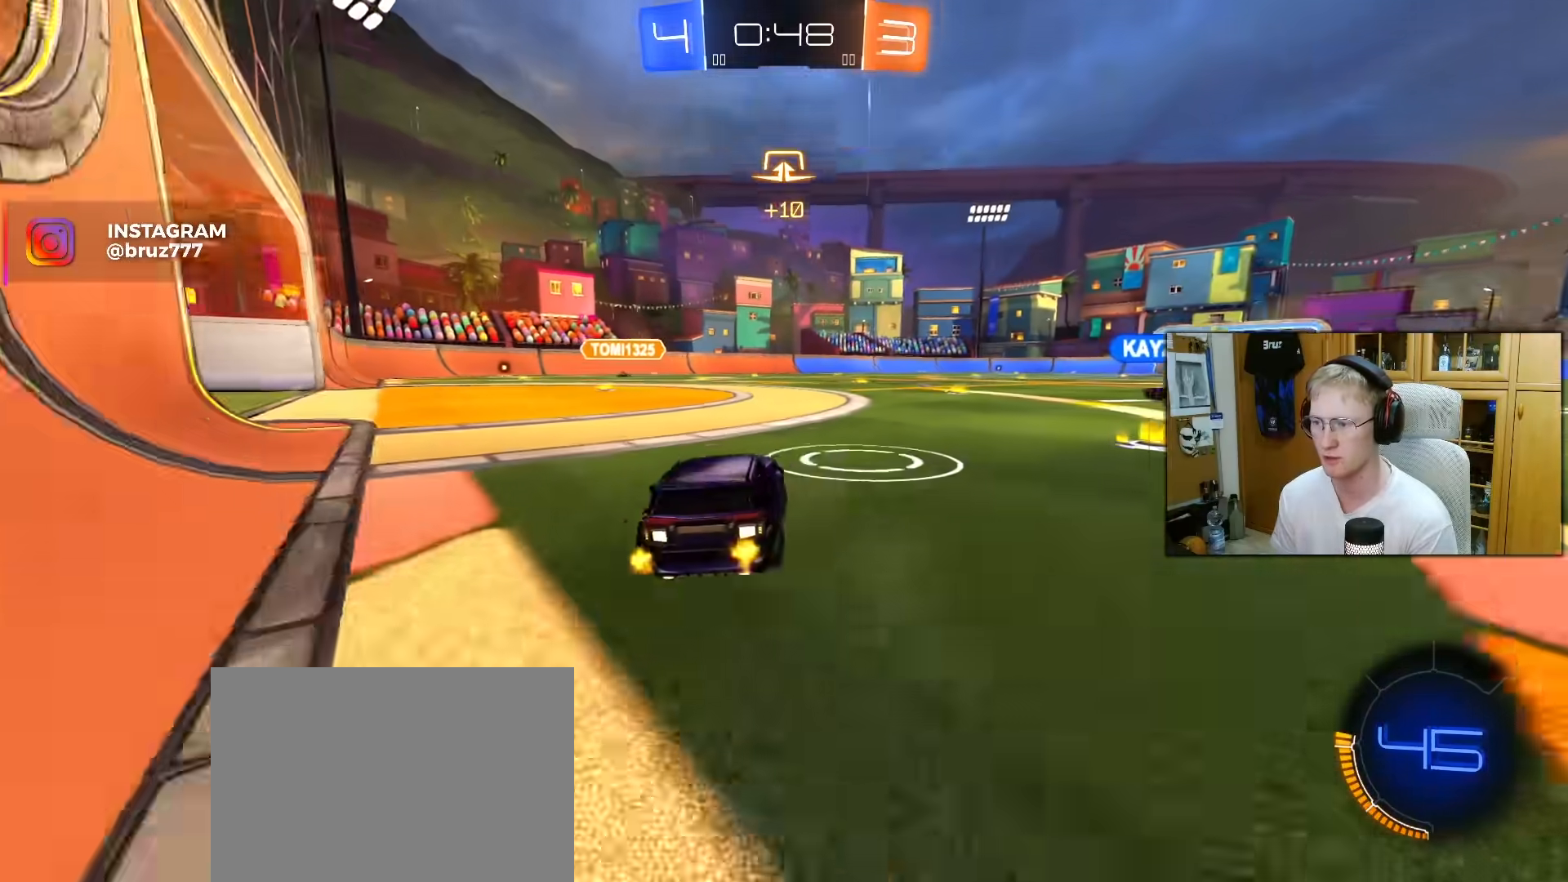
{"buttons": [], "left_stick": "center", "right_stick": "center", "events": [[183, "R2", "up"], [317, "CROSS", "down"], [367, "L2", "down"], [417, "CROSS", "up"], [500, "L2", "up"]]}